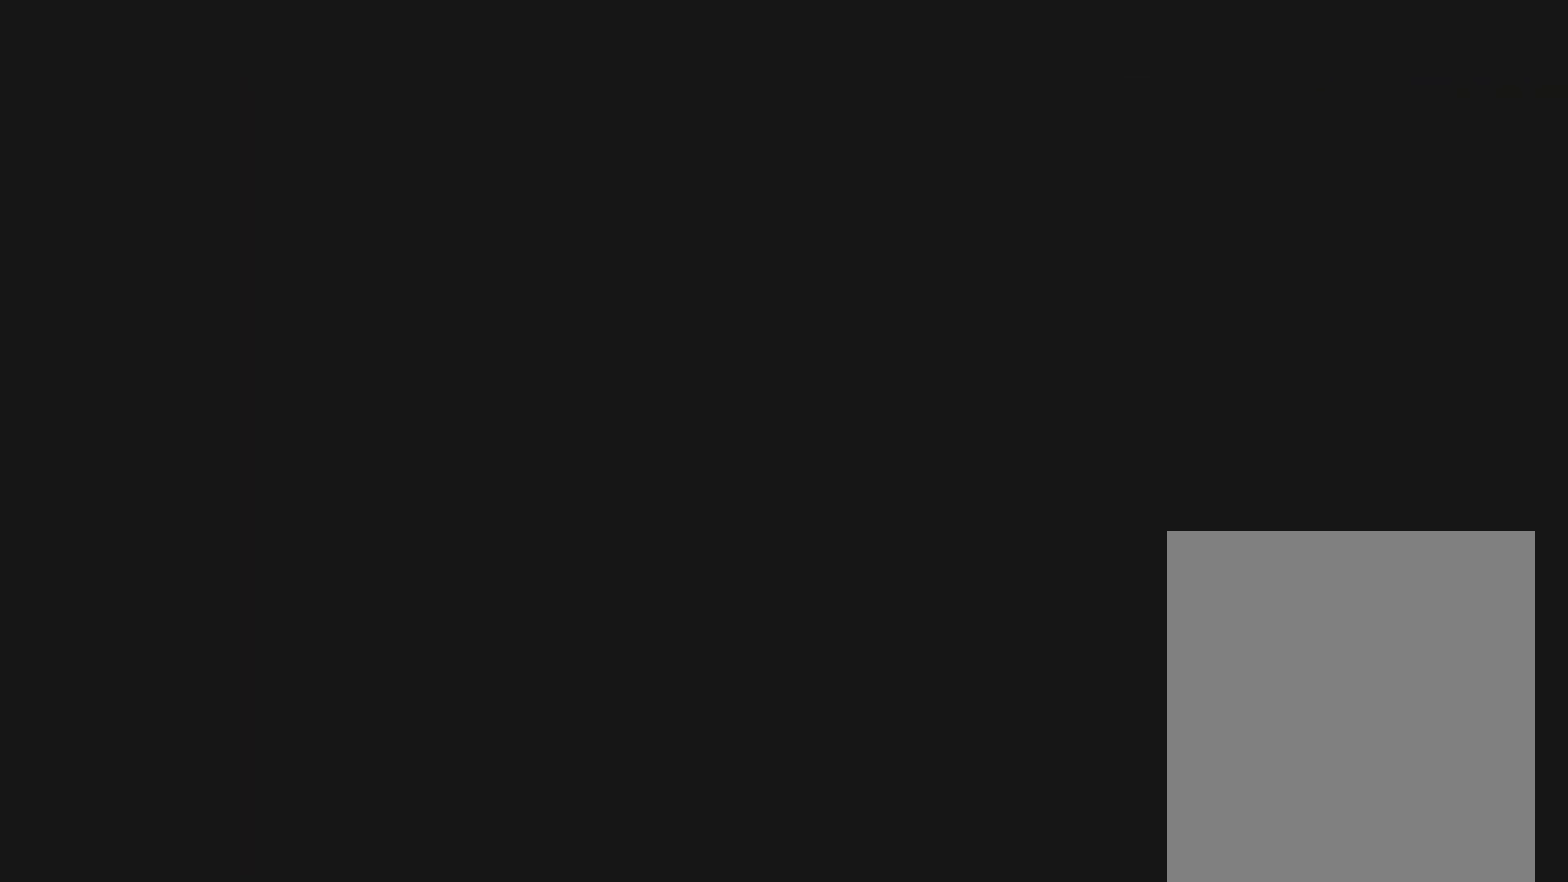
Gameplay with a controller (Xbox layout); each line is a JSON object with the inputs held at the frame after it. "events" lists button and stick changes between this image and that frame as [ms after this image, input, new state], when the widget could be followed in between. Not read: R3 right_stick.
{"buttons": ["R2"], "left_stick": "center", "events": []}
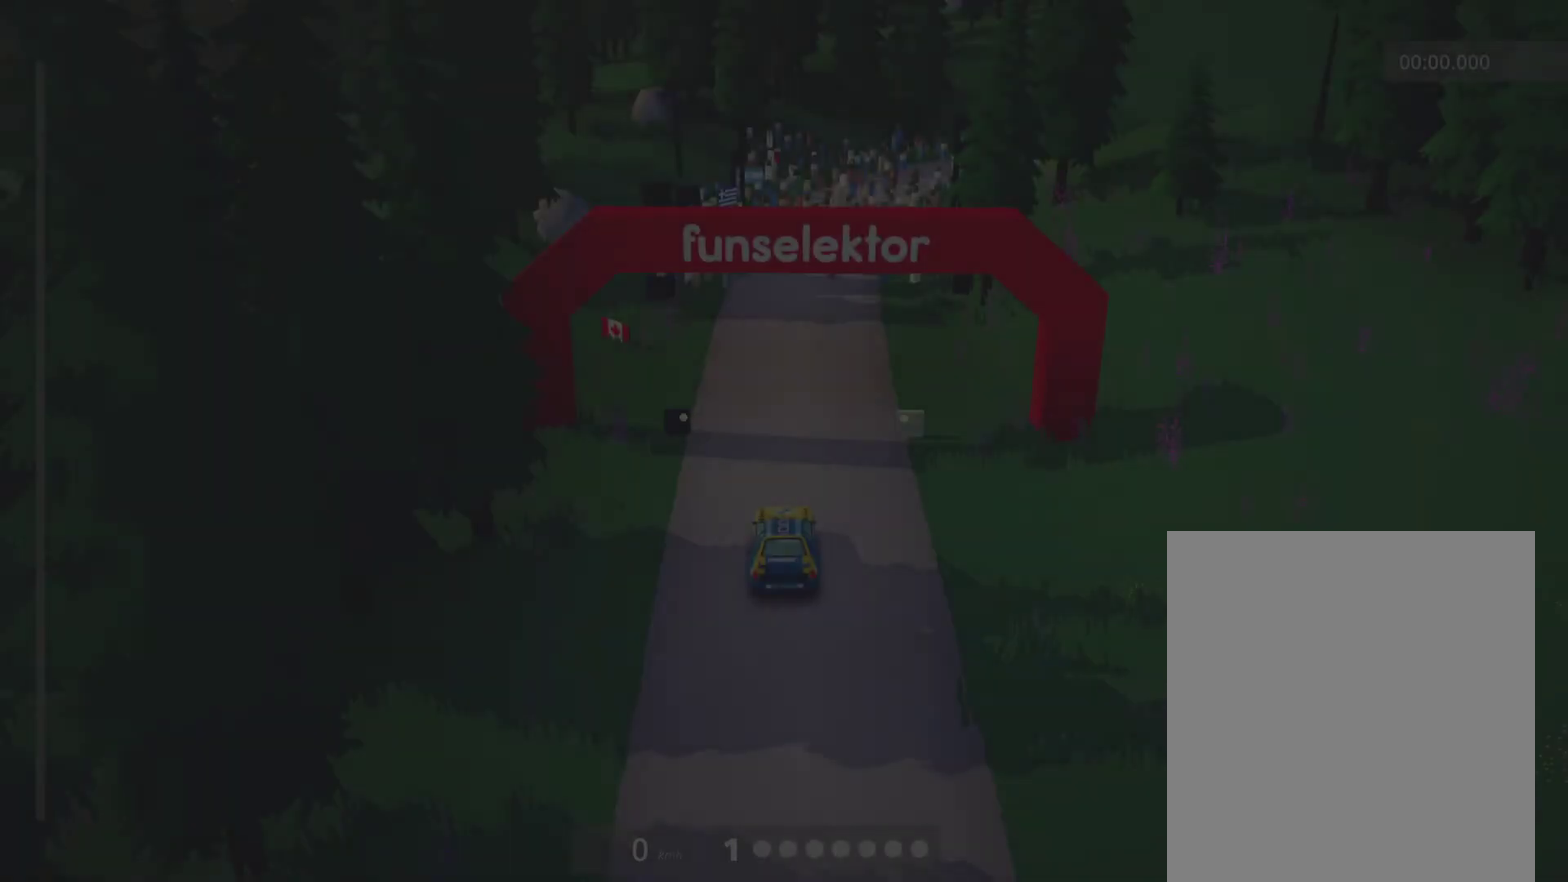
{"buttons": ["R2"], "left_stick": "center", "events": []}
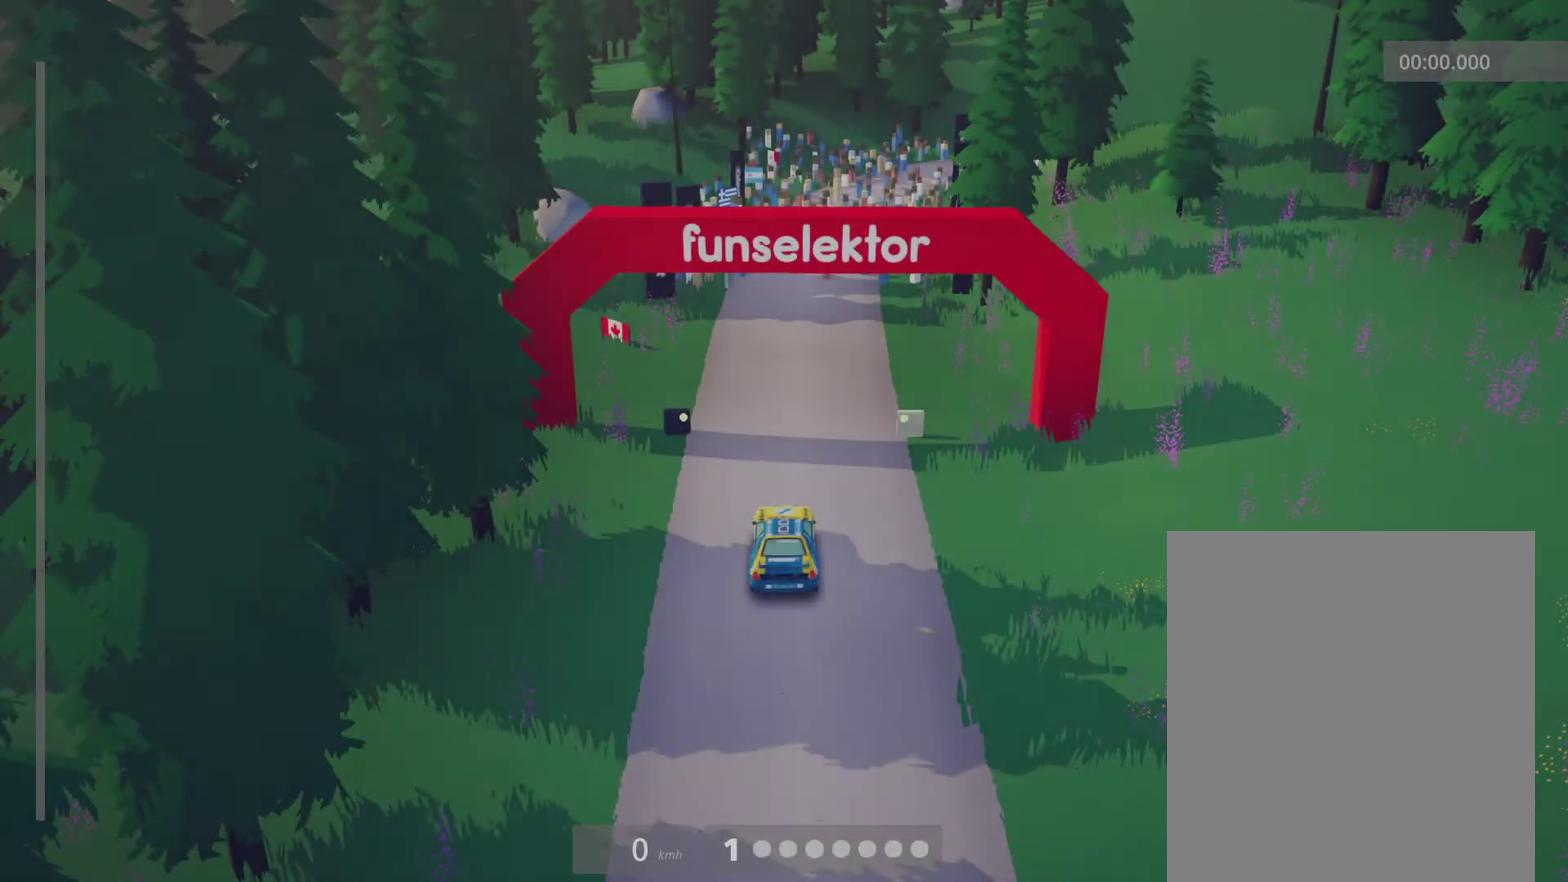
{"buttons": ["B", "R2"], "left_stick": "center", "events": [[492, "B", "down"]]}
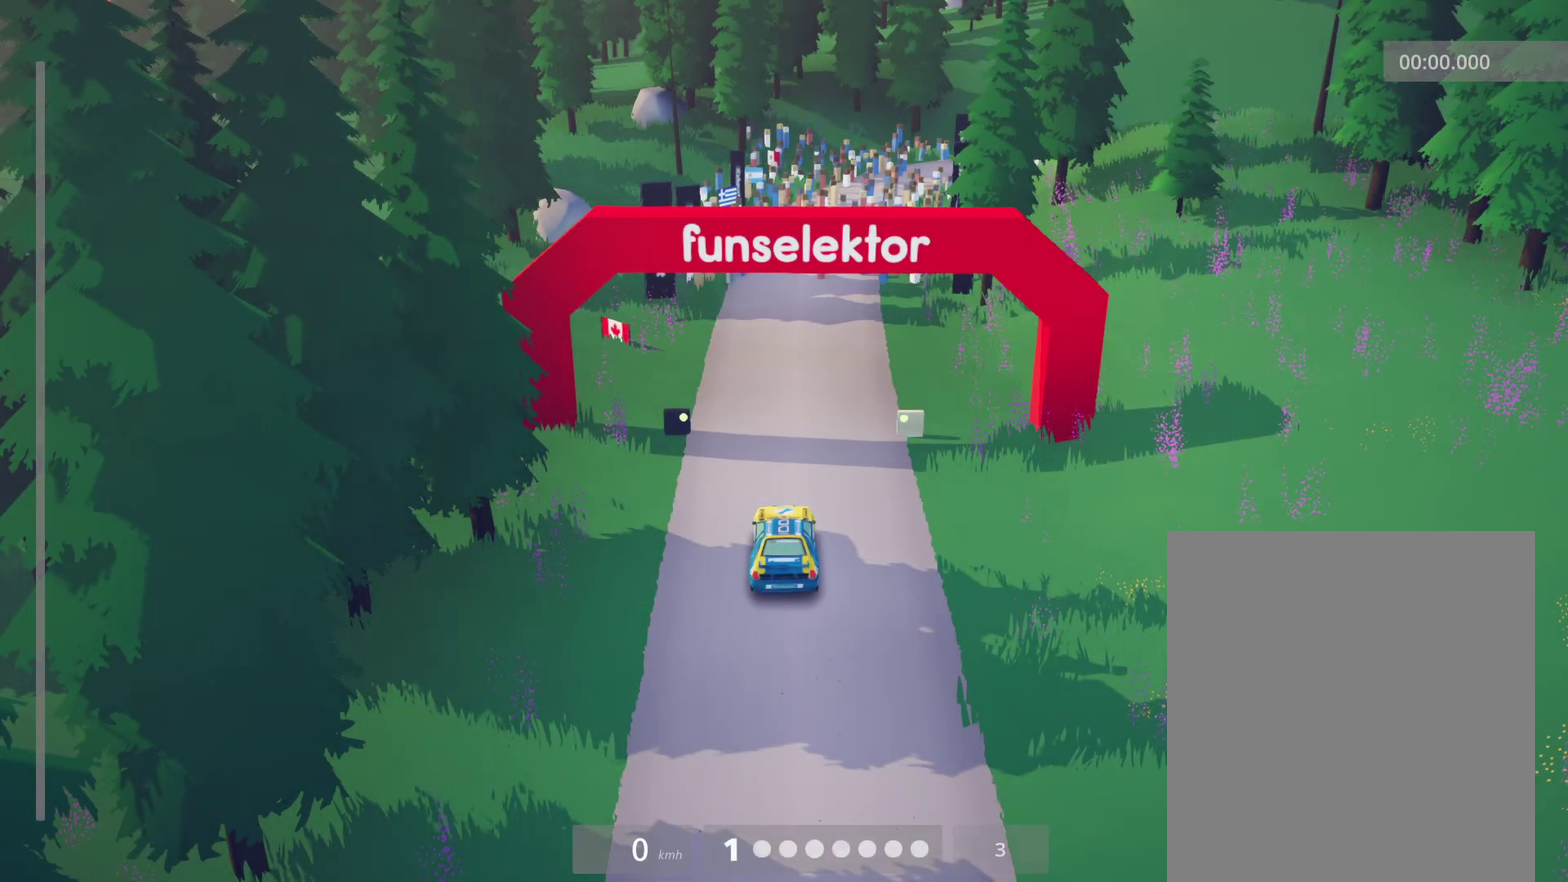
{"buttons": ["R2"], "left_stick": "center", "events": [[85, "B", "up"]]}
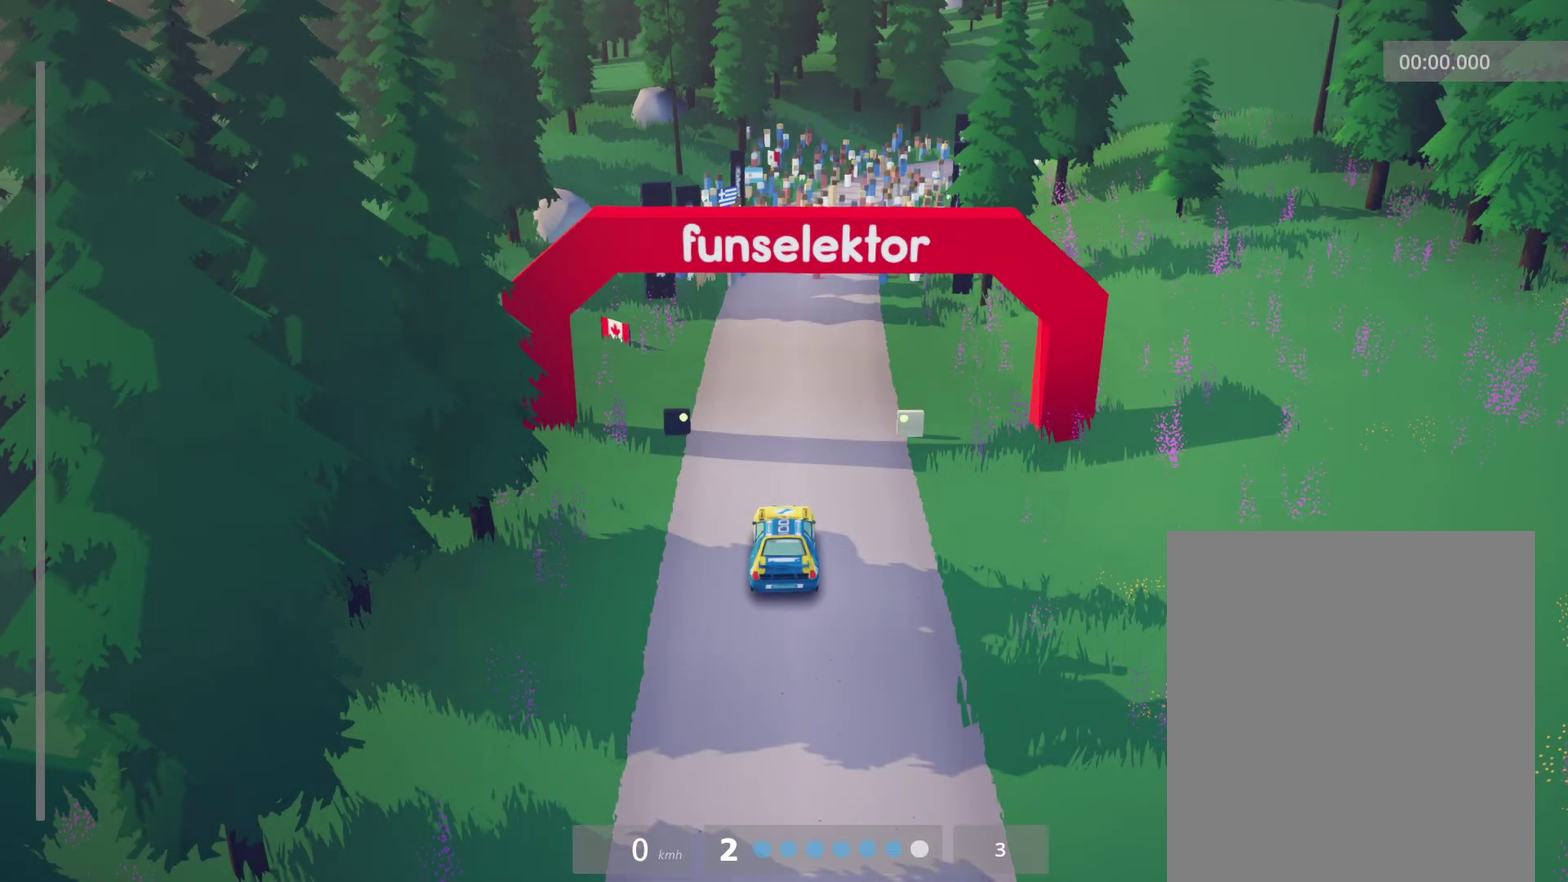
{"buttons": ["R2"], "left_stick": "center", "events": []}
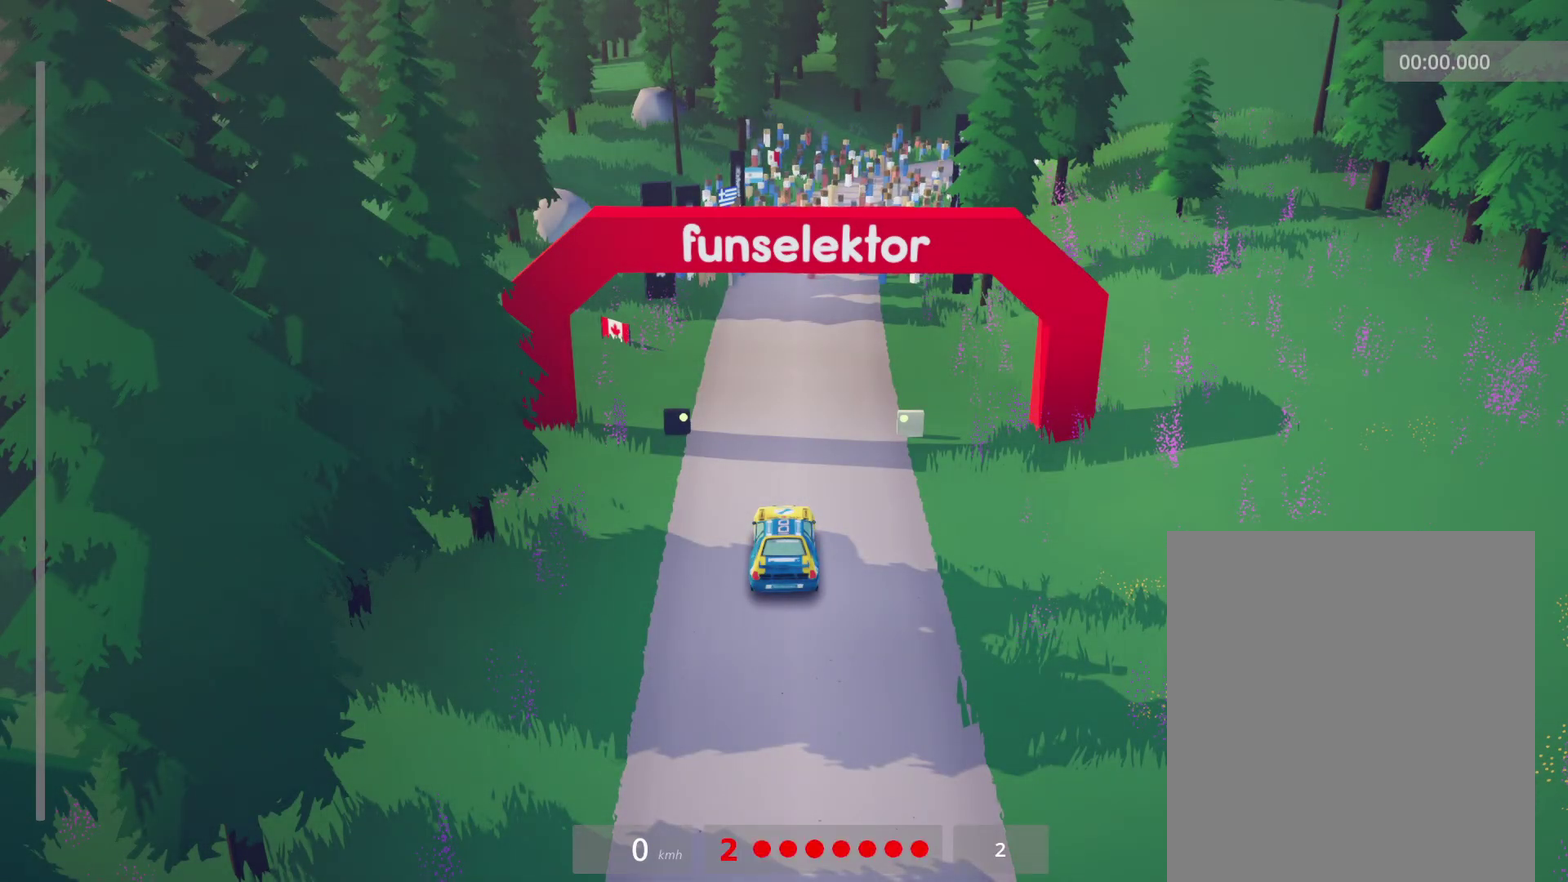
{"buttons": ["R2"], "left_stick": "center", "events": []}
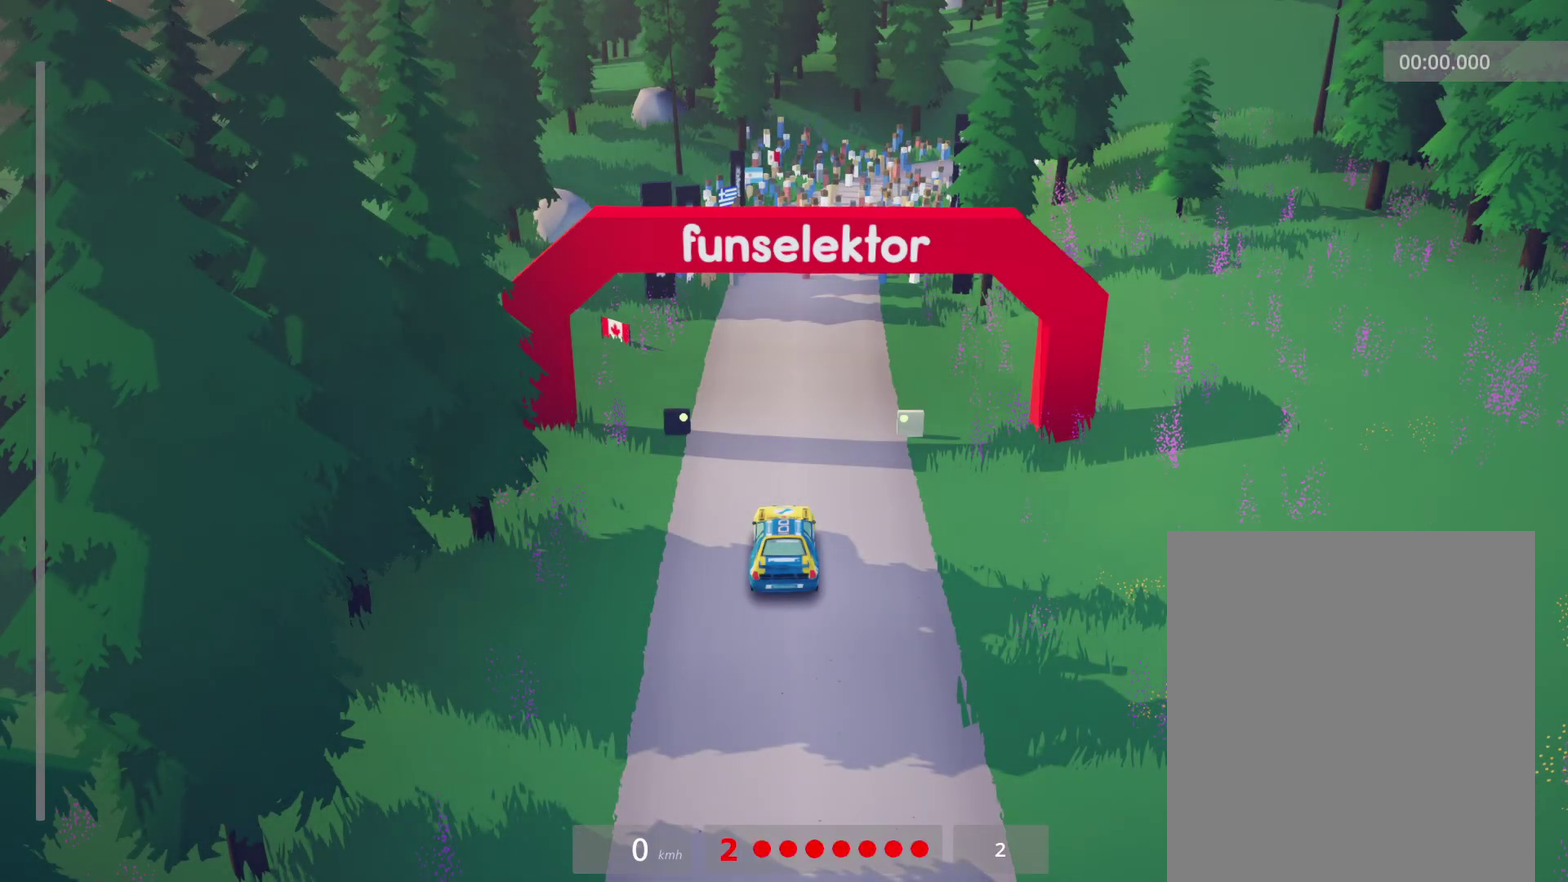
{"buttons": ["R2"], "left_stick": "center", "events": []}
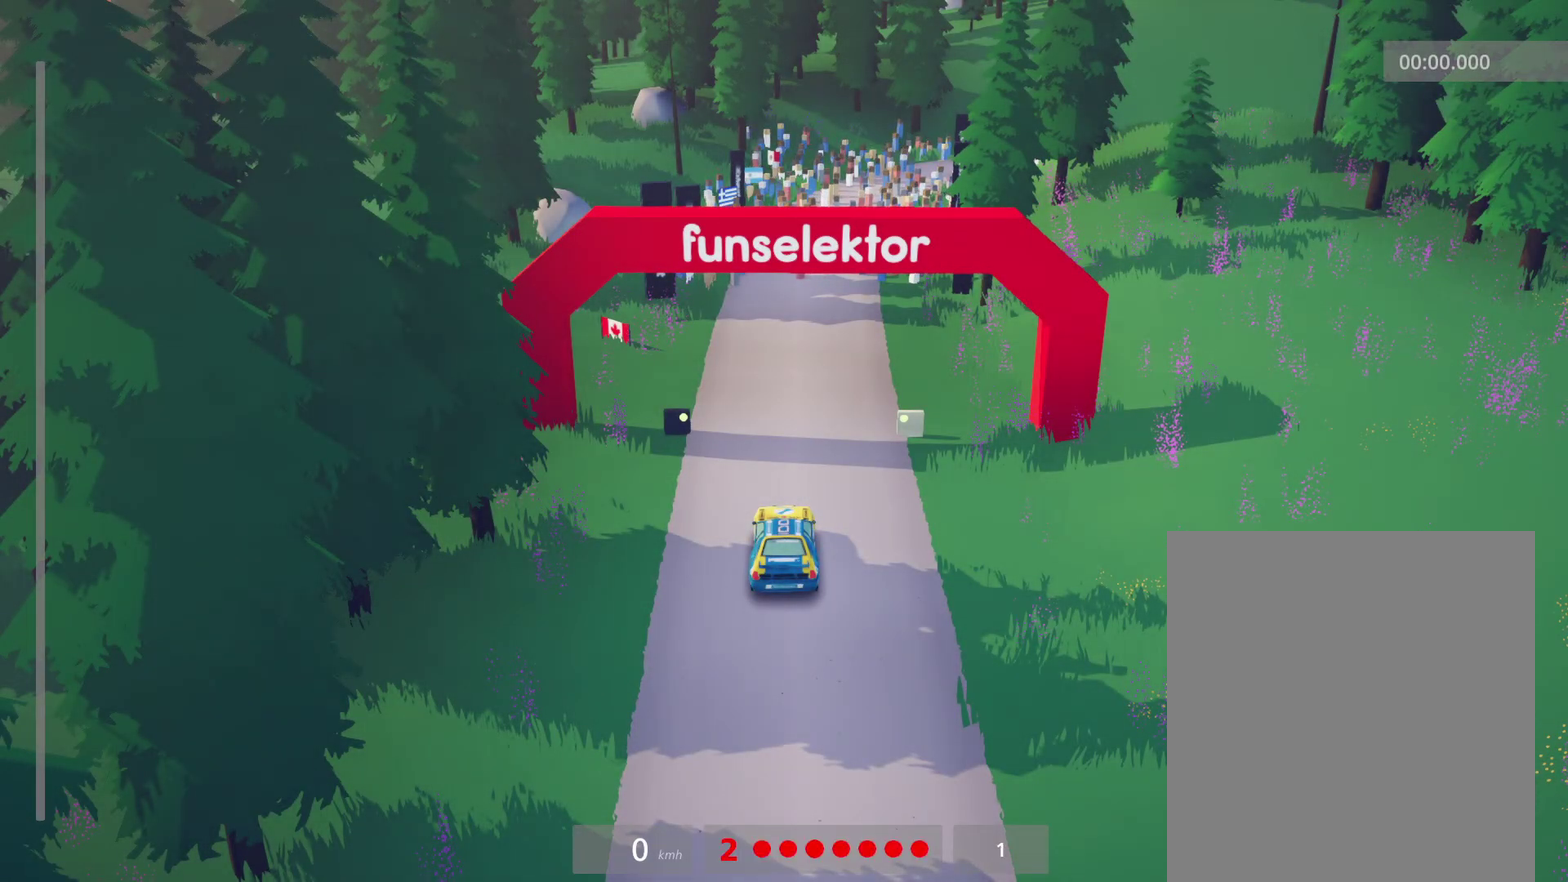
{"buttons": ["R2"], "left_stick": "center", "events": []}
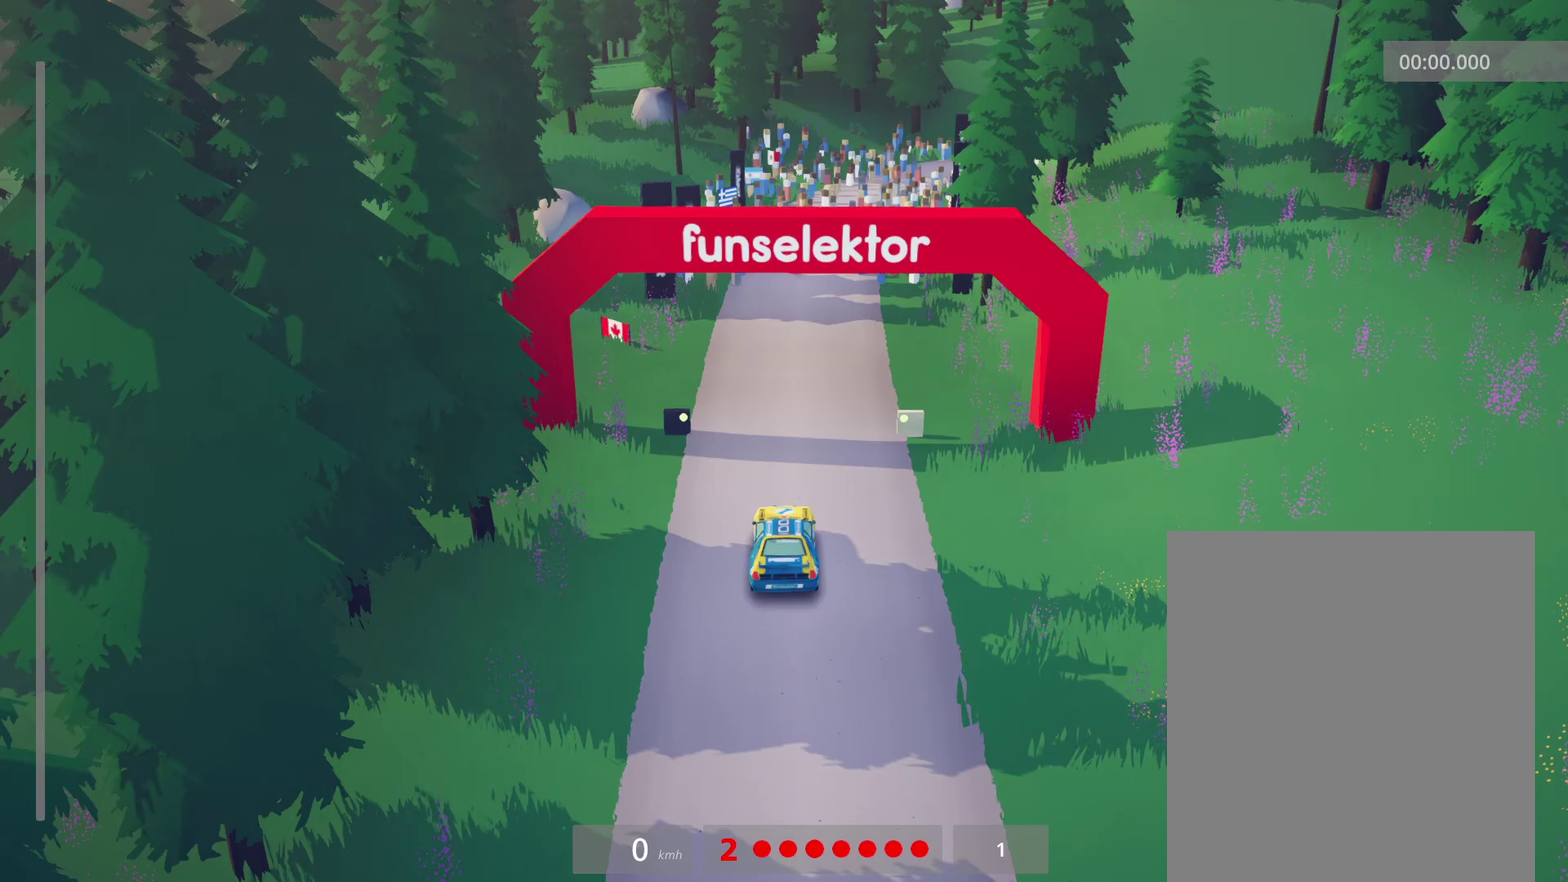
{"buttons": ["R2"], "left_stick": "center", "events": []}
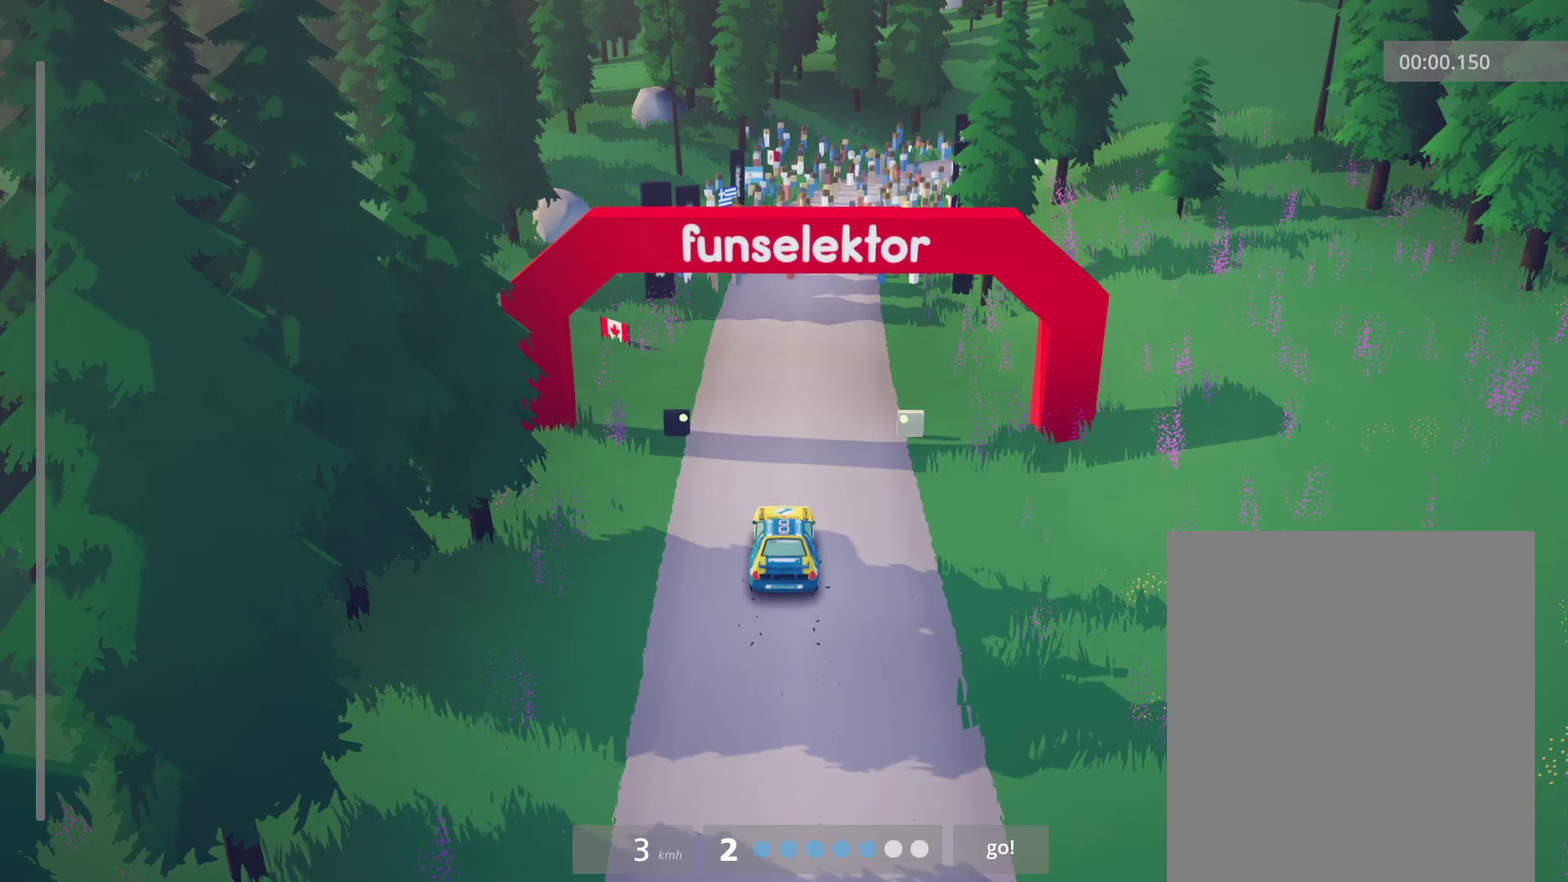
{"buttons": ["R2"], "left_stick": "center", "events": [[102, "Y", "down"], [238, "Y", "up"]]}
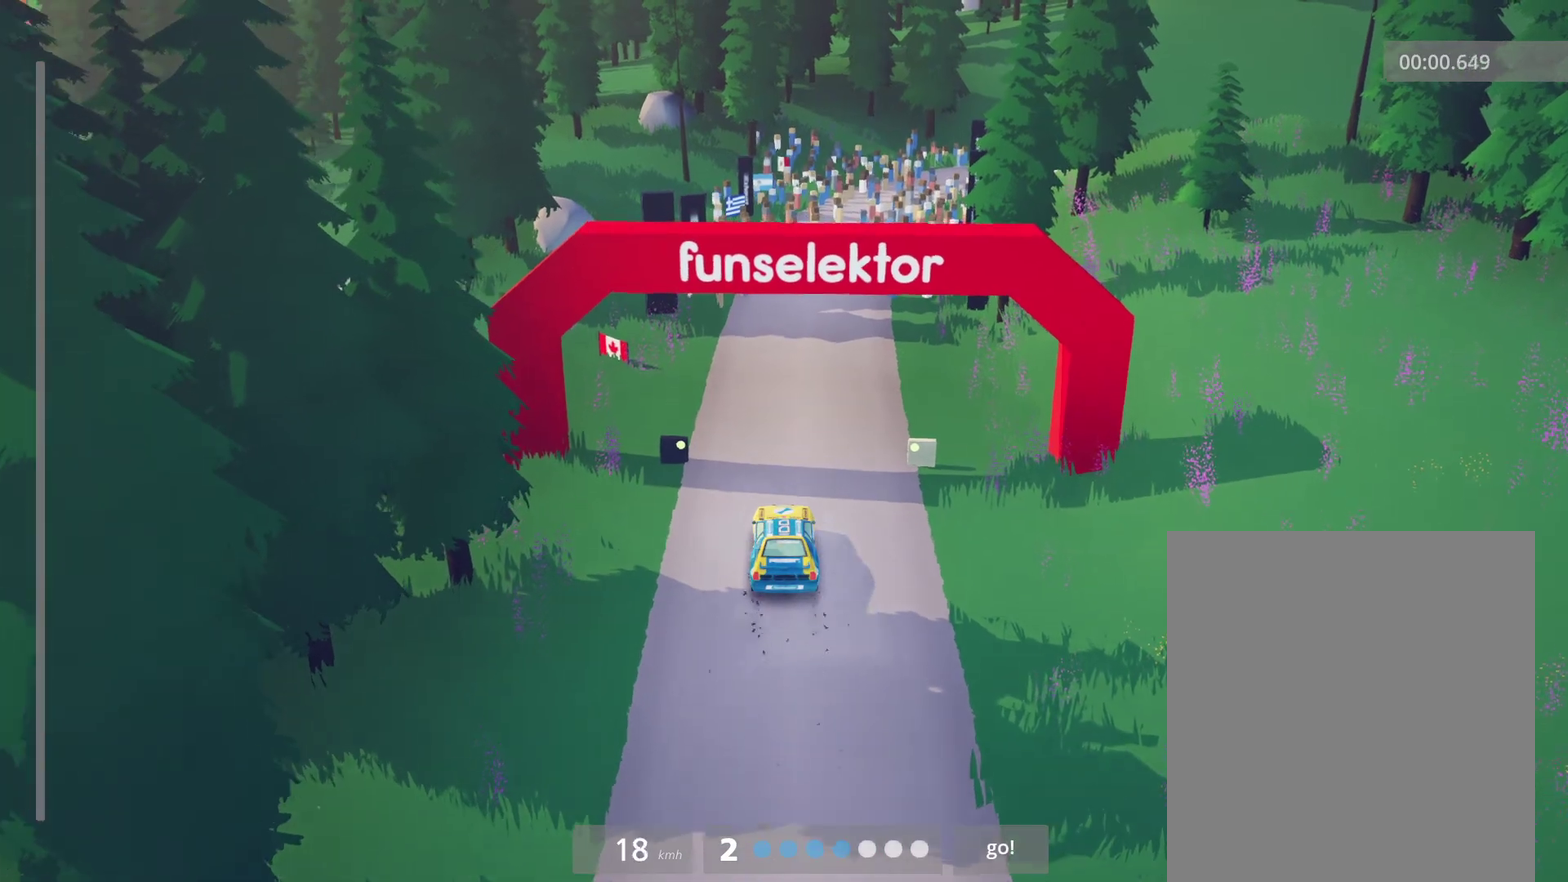
{"buttons": ["R2"], "left_stick": "center", "events": [[102, "Y", "down"], [204, "Y", "up"]]}
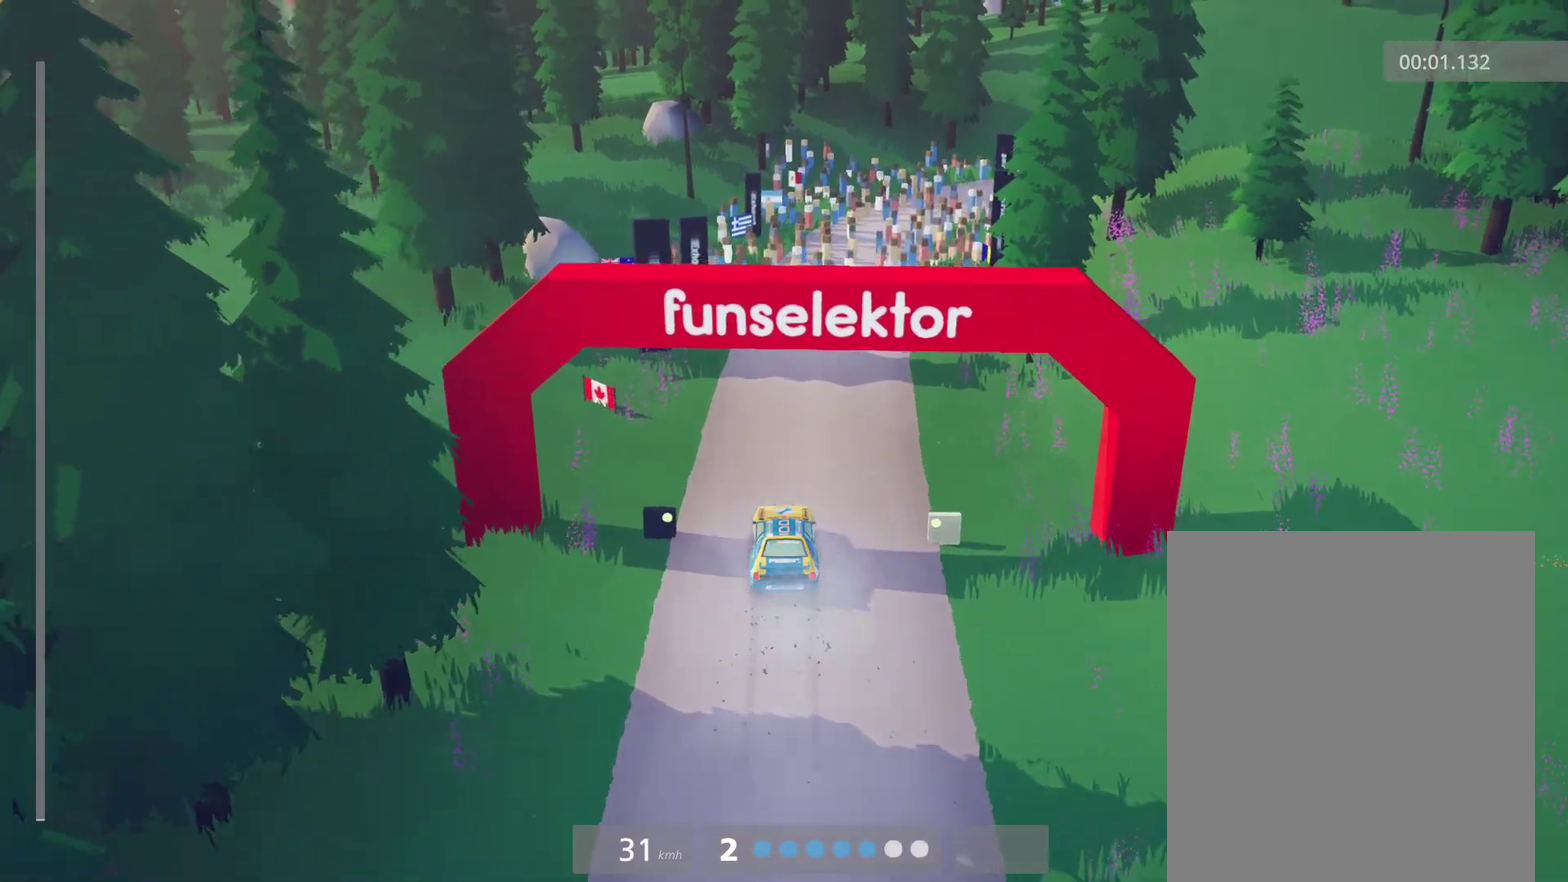
{"buttons": ["R2"], "left_stick": "center", "events": [[85, "Y", "down"], [136, "Y", "up"]]}
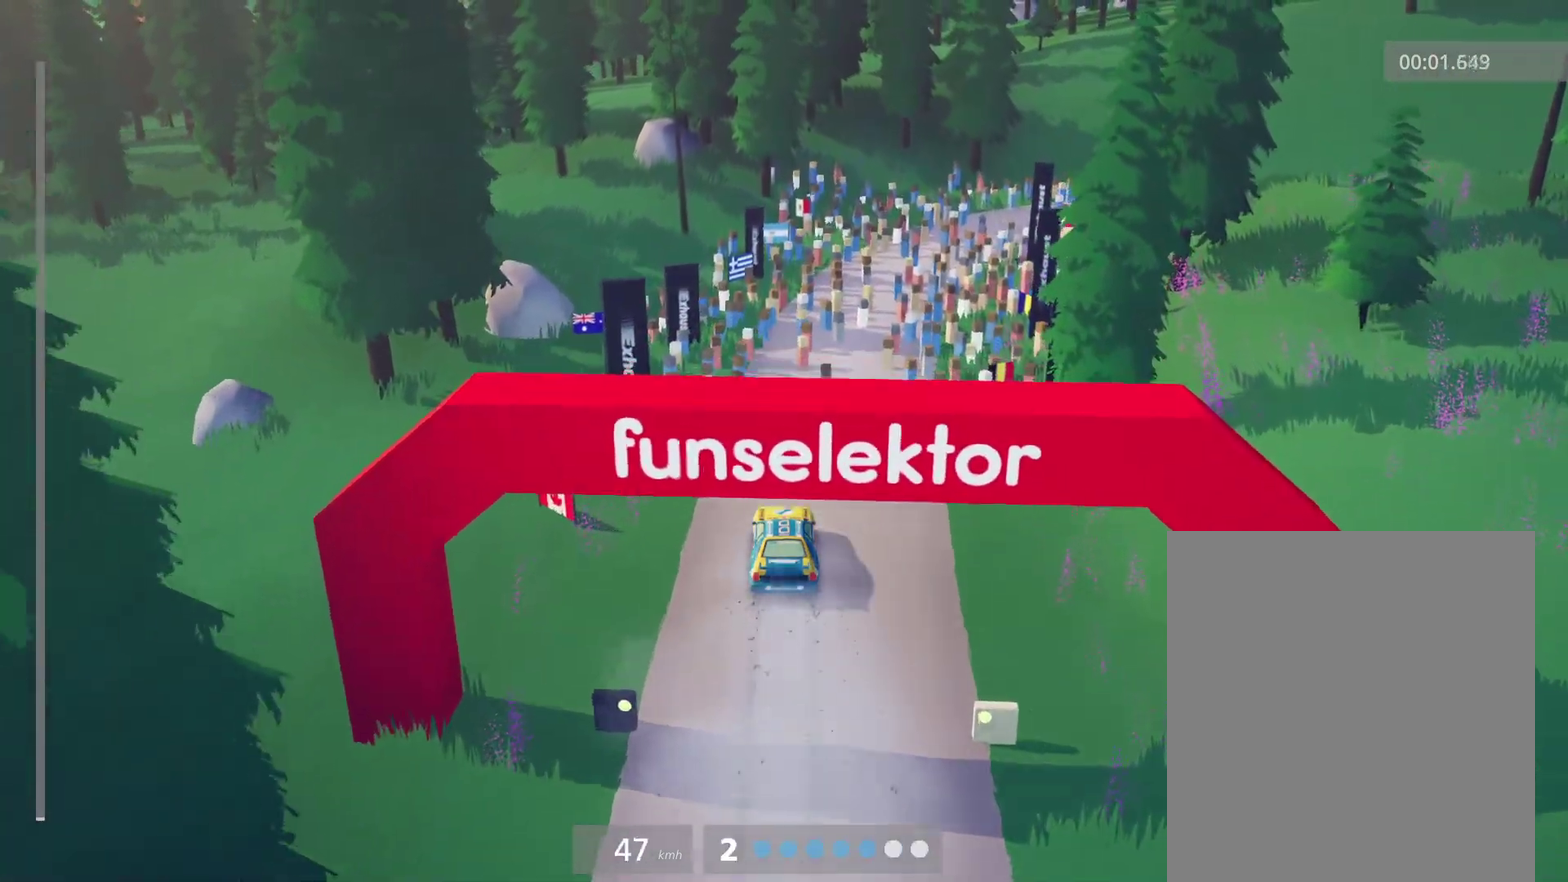
{"buttons": [], "left_stick": "right", "events": [[68, "left_stick", "right"], [475, "R2", "up"]]}
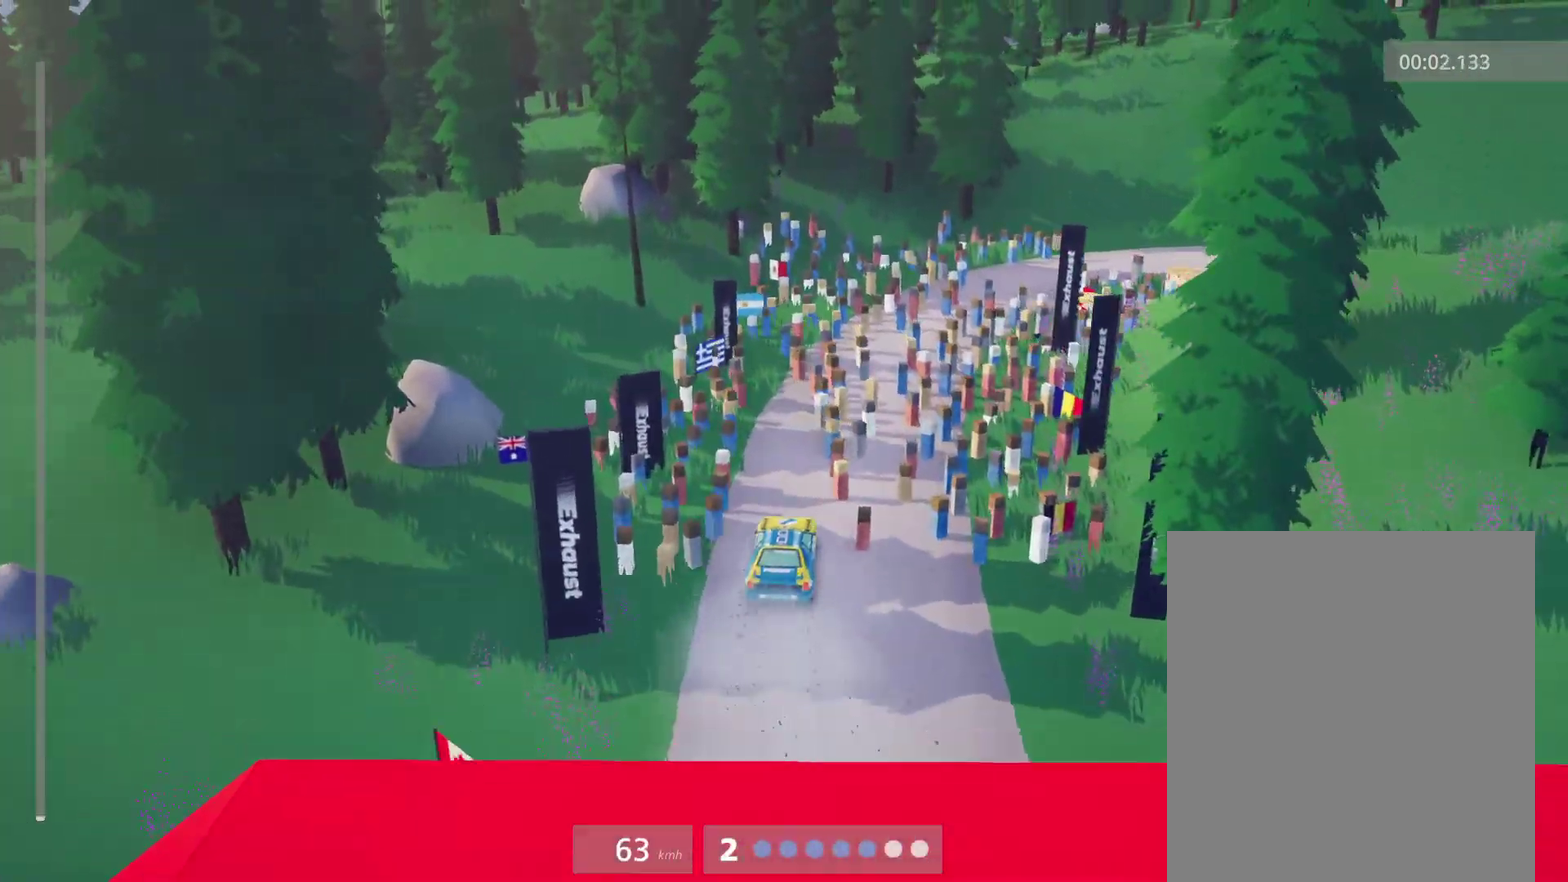
{"buttons": [], "left_stick": "center", "events": [[170, "left_stick", "down-right"], [339, "L2", "down"], [424, "left_stick", "center"], [475, "L2", "up"]]}
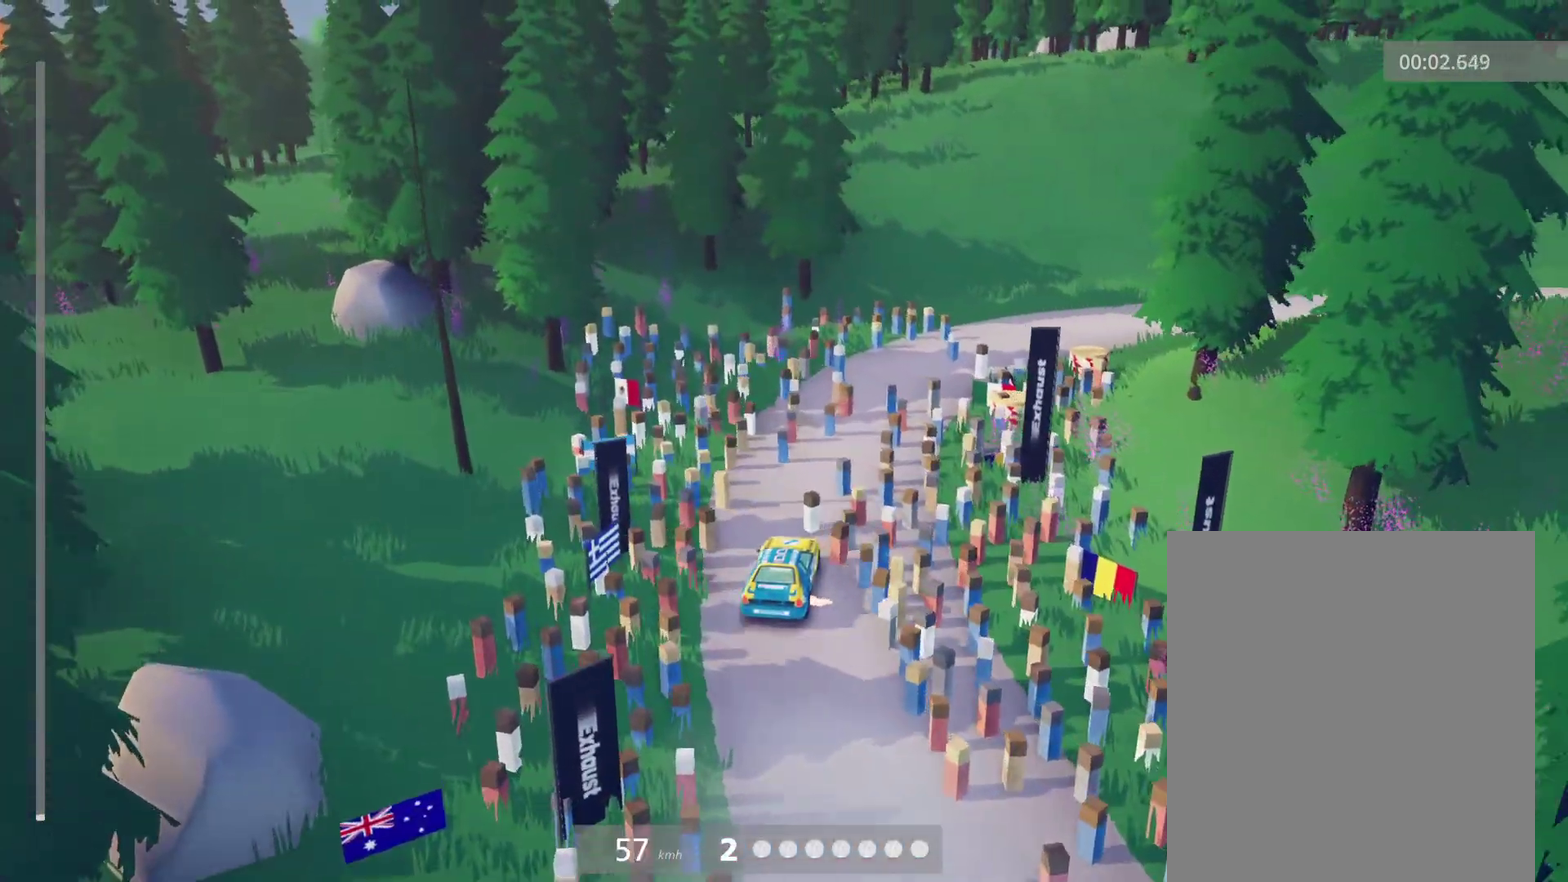
{"buttons": ["R2"], "left_stick": "down-right", "events": [[17, "left_stick", "down-right"], [288, "left_stick", "center"], [305, "R2", "down"], [441, "left_stick", "down-right"]]}
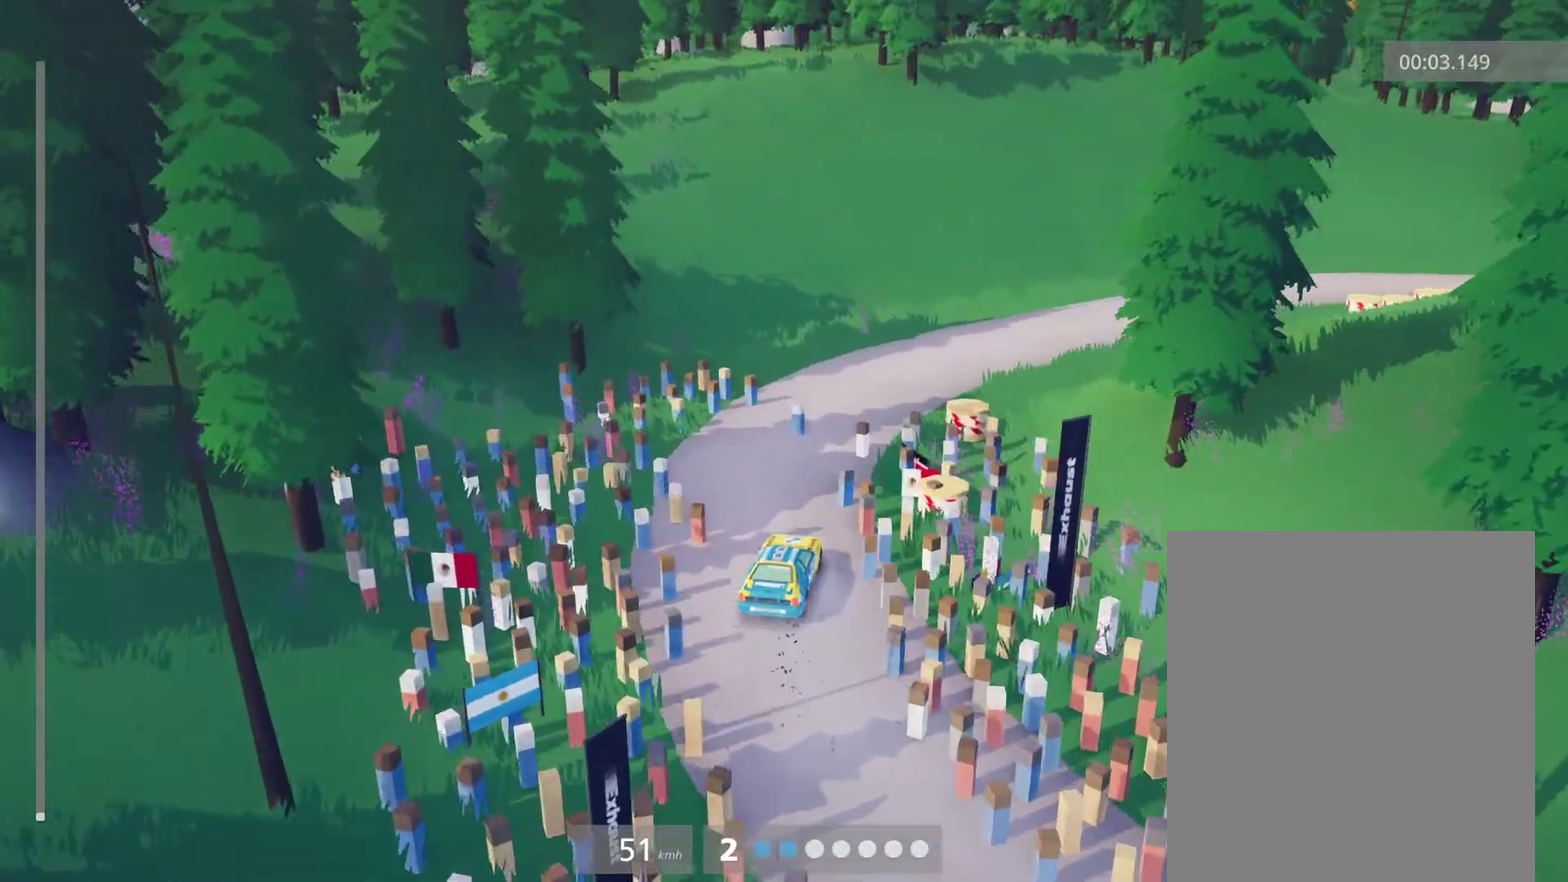
{"buttons": [], "left_stick": "center", "events": [[221, "R2", "up"], [492, "left_stick", "center"]]}
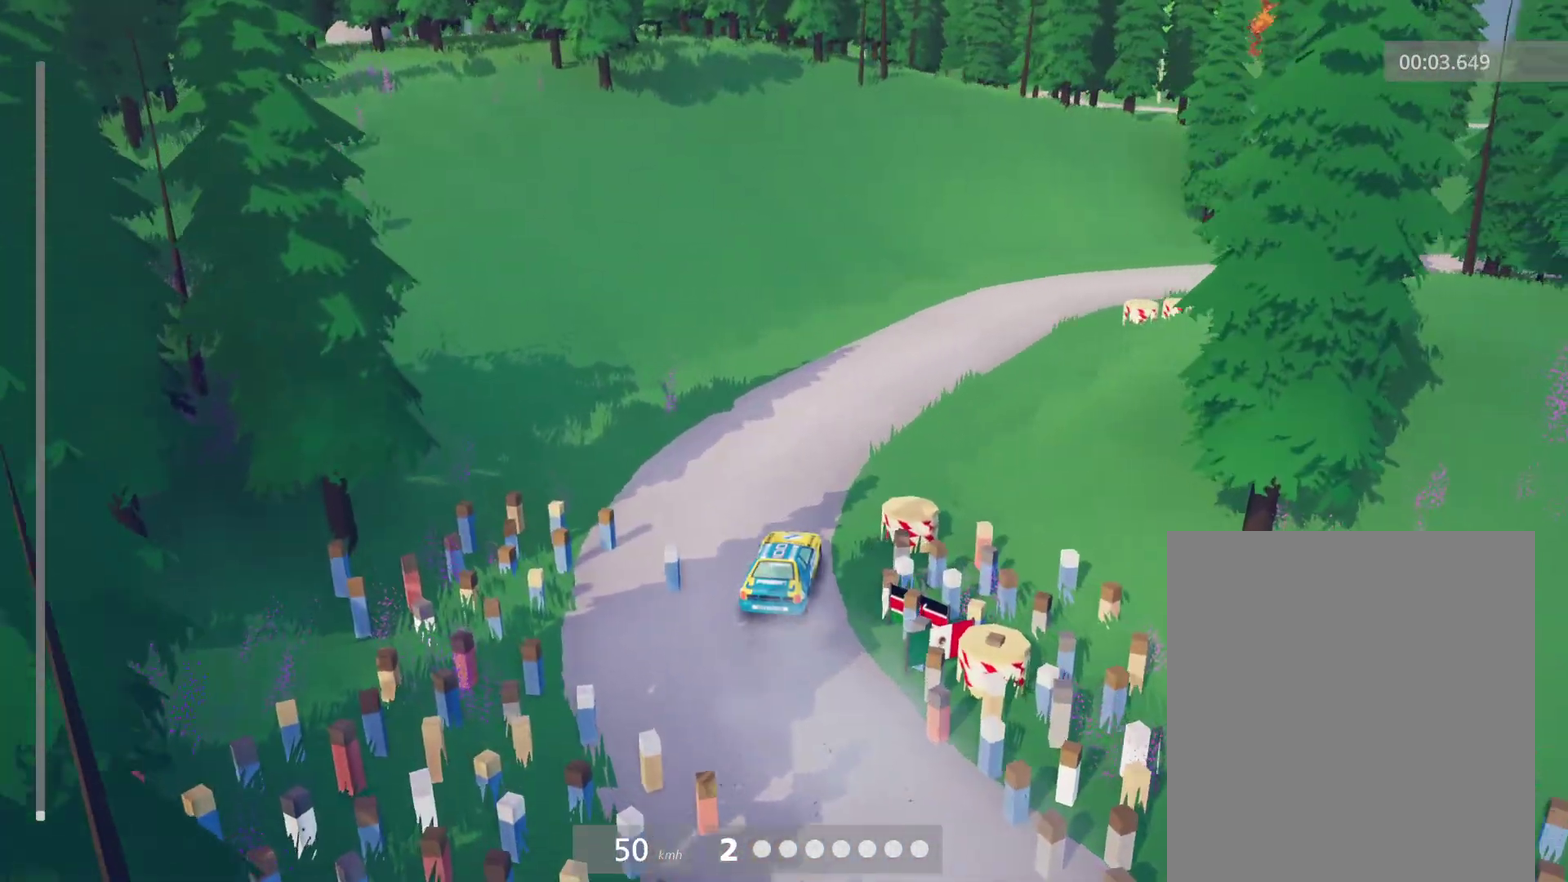
{"buttons": ["R2"], "left_stick": "right"}
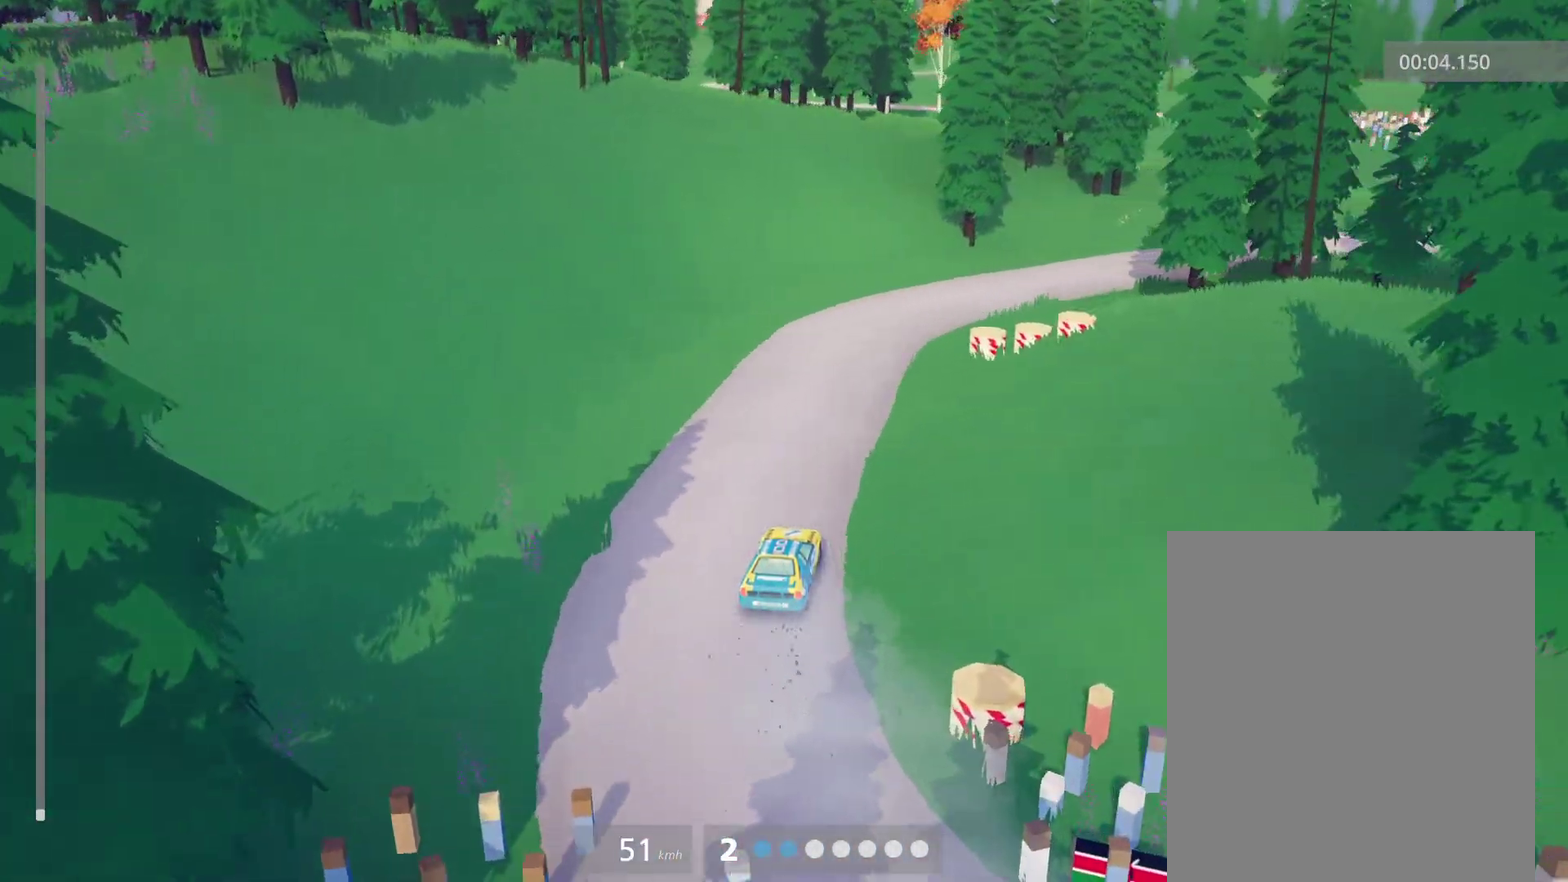
{"buttons": ["R2"], "left_stick": "right"}
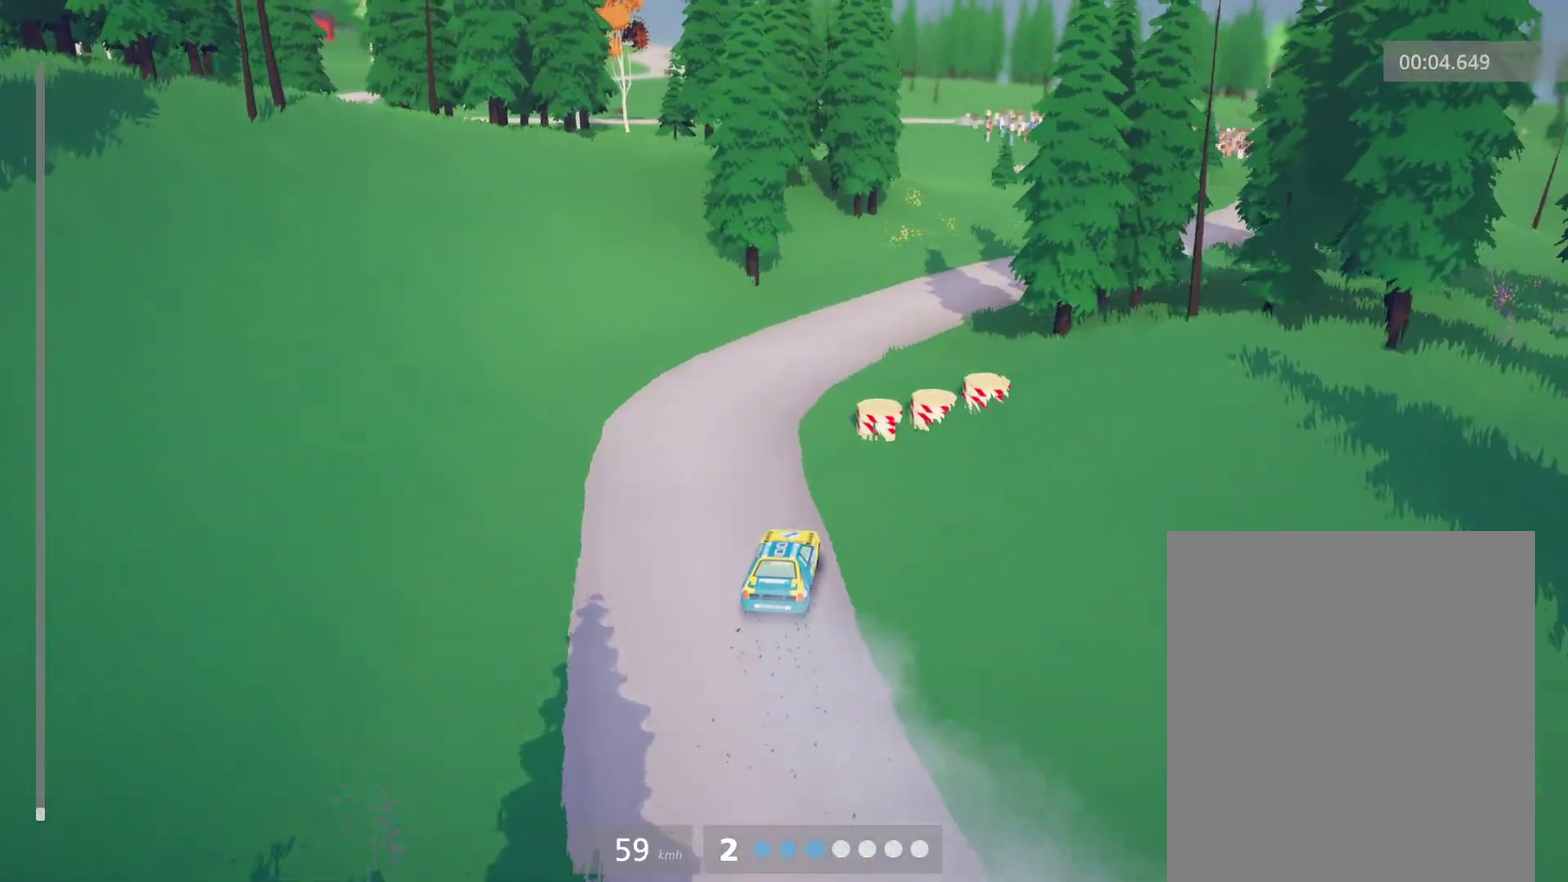
{"buttons": ["Y", "R2"], "left_stick": "center", "events": [[119, "left_stick", "center"], [255, "left_stick", "right"], [492, "Y", "down"], [492, "left_stick", "center"]]}
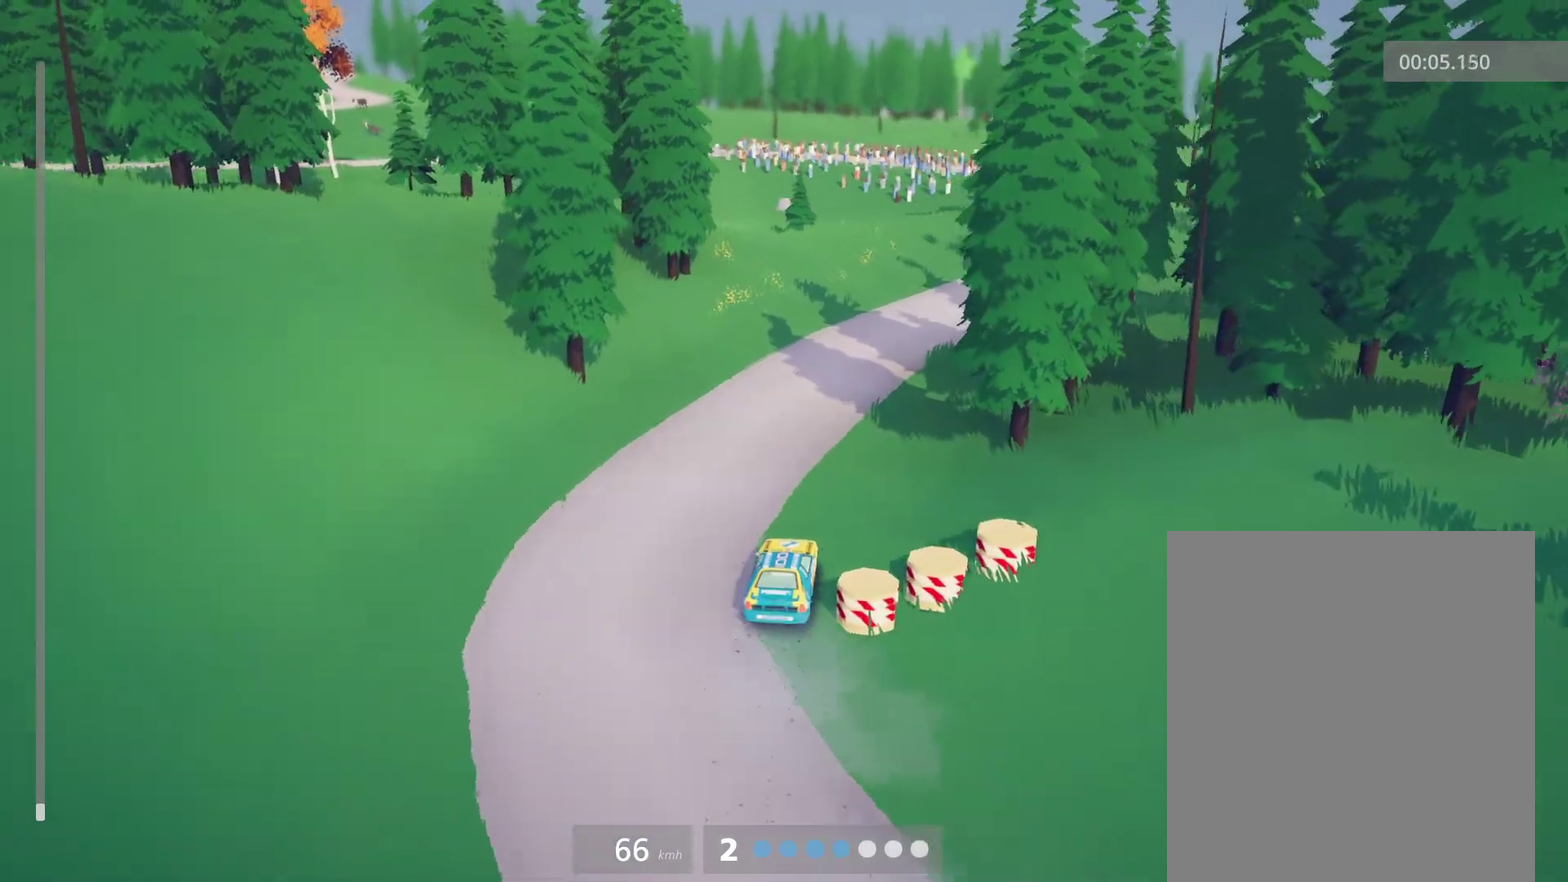
{"buttons": ["R2"], "left_stick": "right", "events": [[68, "Y", "up"], [339, "left_stick", "right"]]}
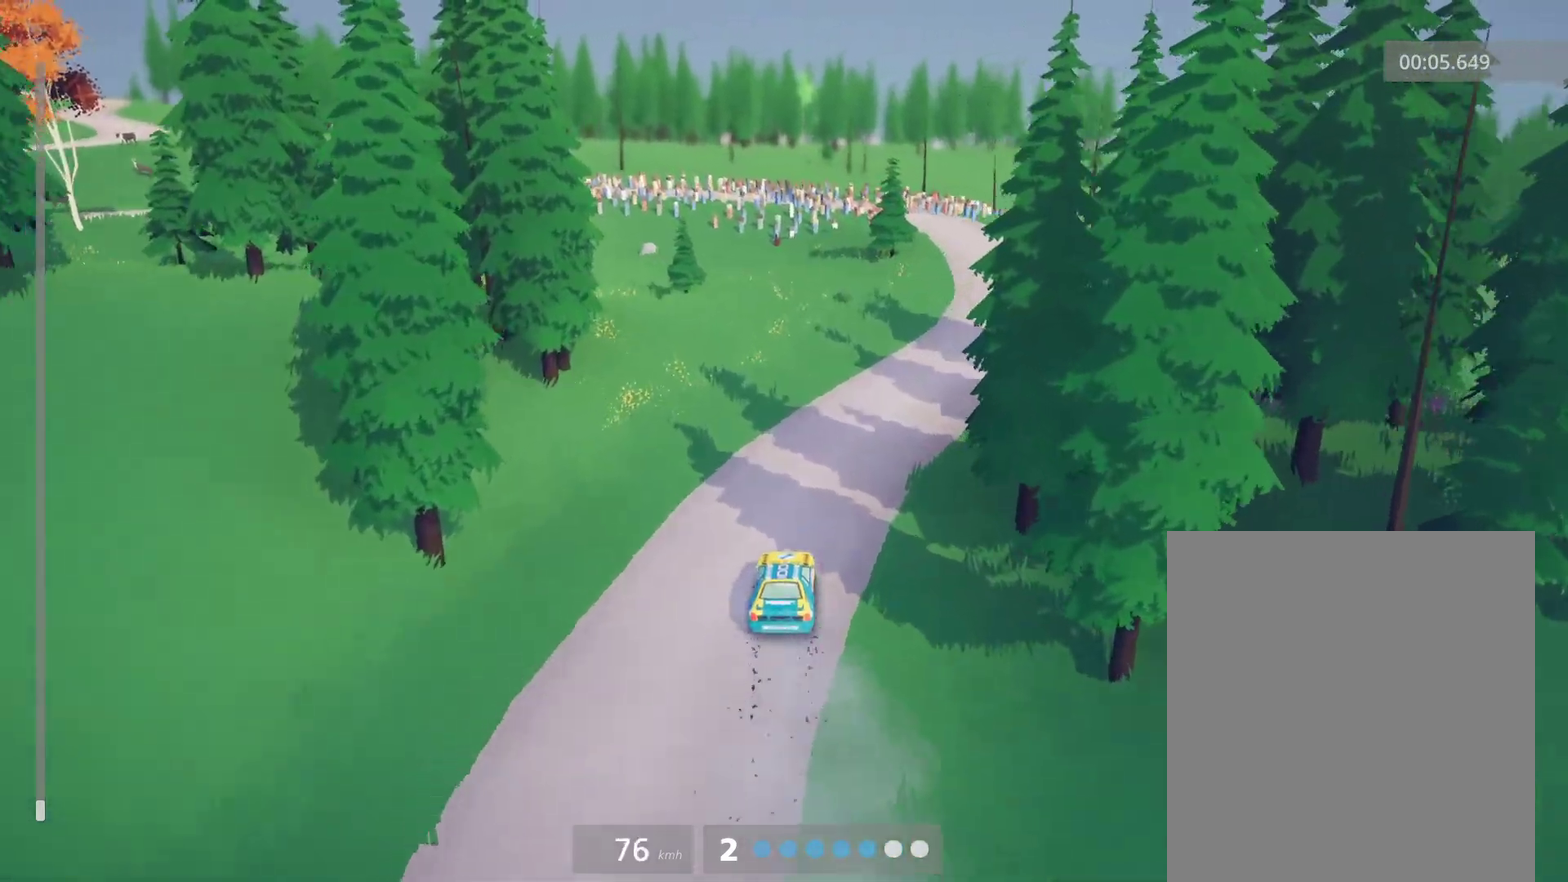
{"buttons": ["R2"], "left_stick": "center", "events": [[136, "left_stick", "center"], [221, "left_stick", "right"], [322, "left_stick", "center"]]}
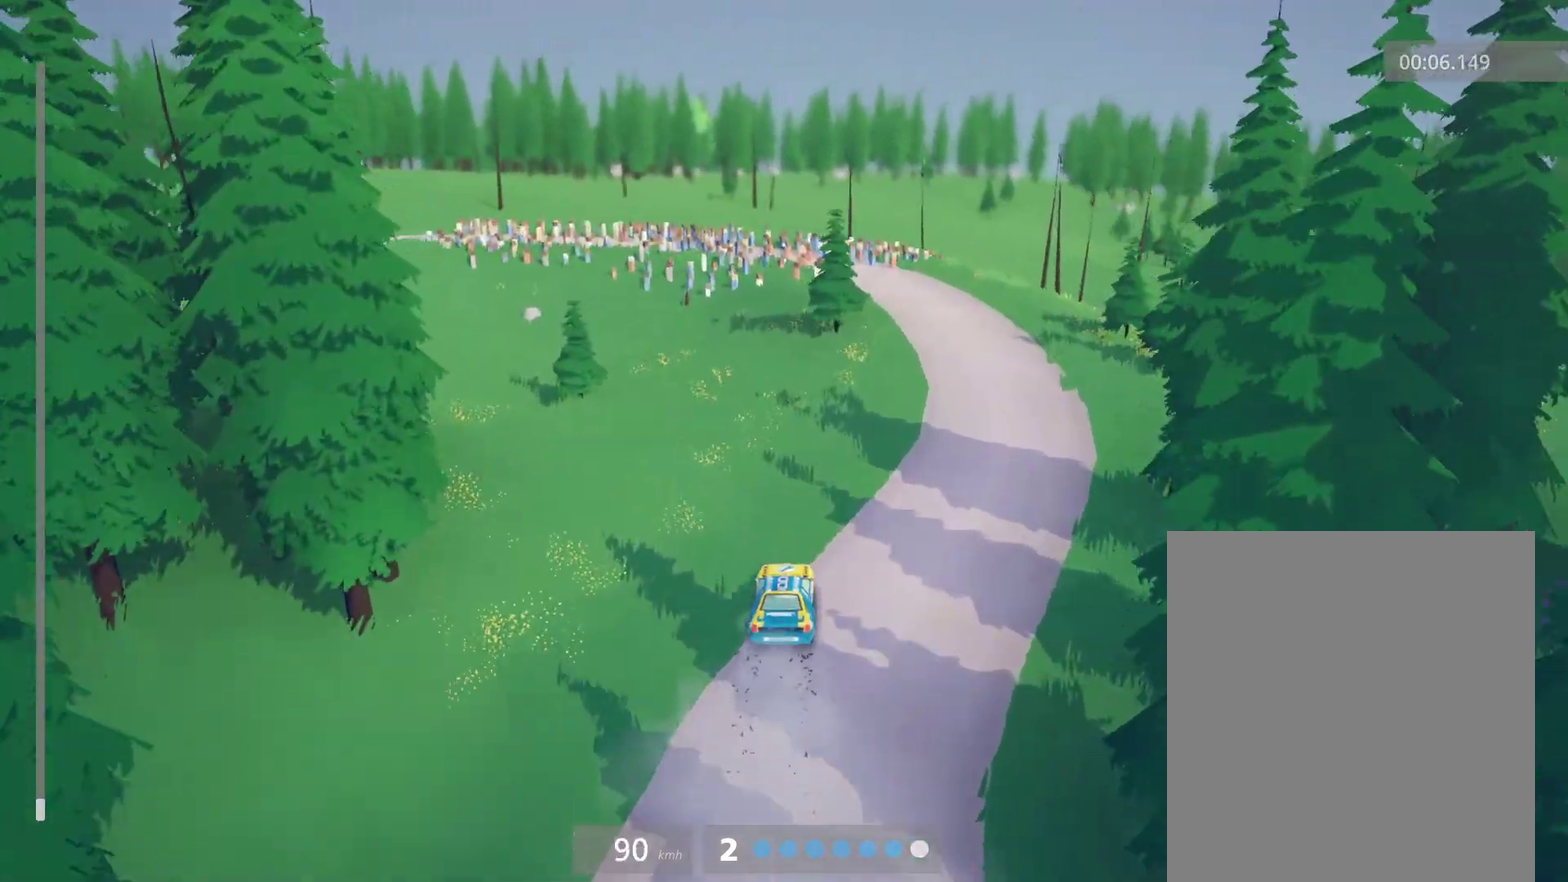
{"buttons": ["L2"], "left_stick": "center", "events": [[288, "L2", "down"], [492, "R2", "up"]]}
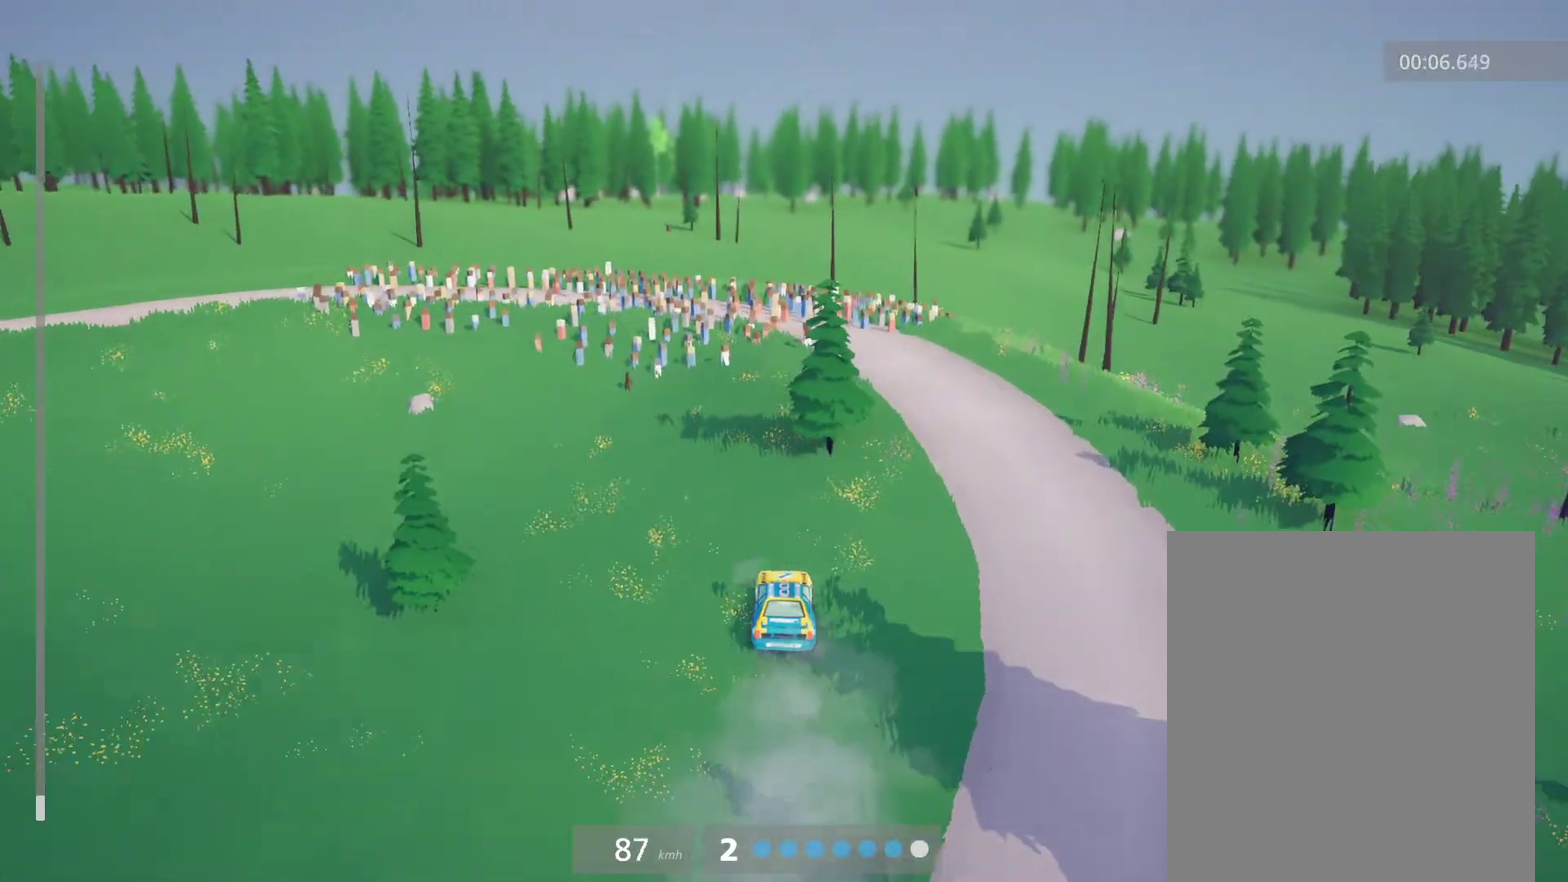
{"buttons": [], "left_stick": "left", "events": [[68, "left_stick", "left"], [441, "L2", "up"]]}
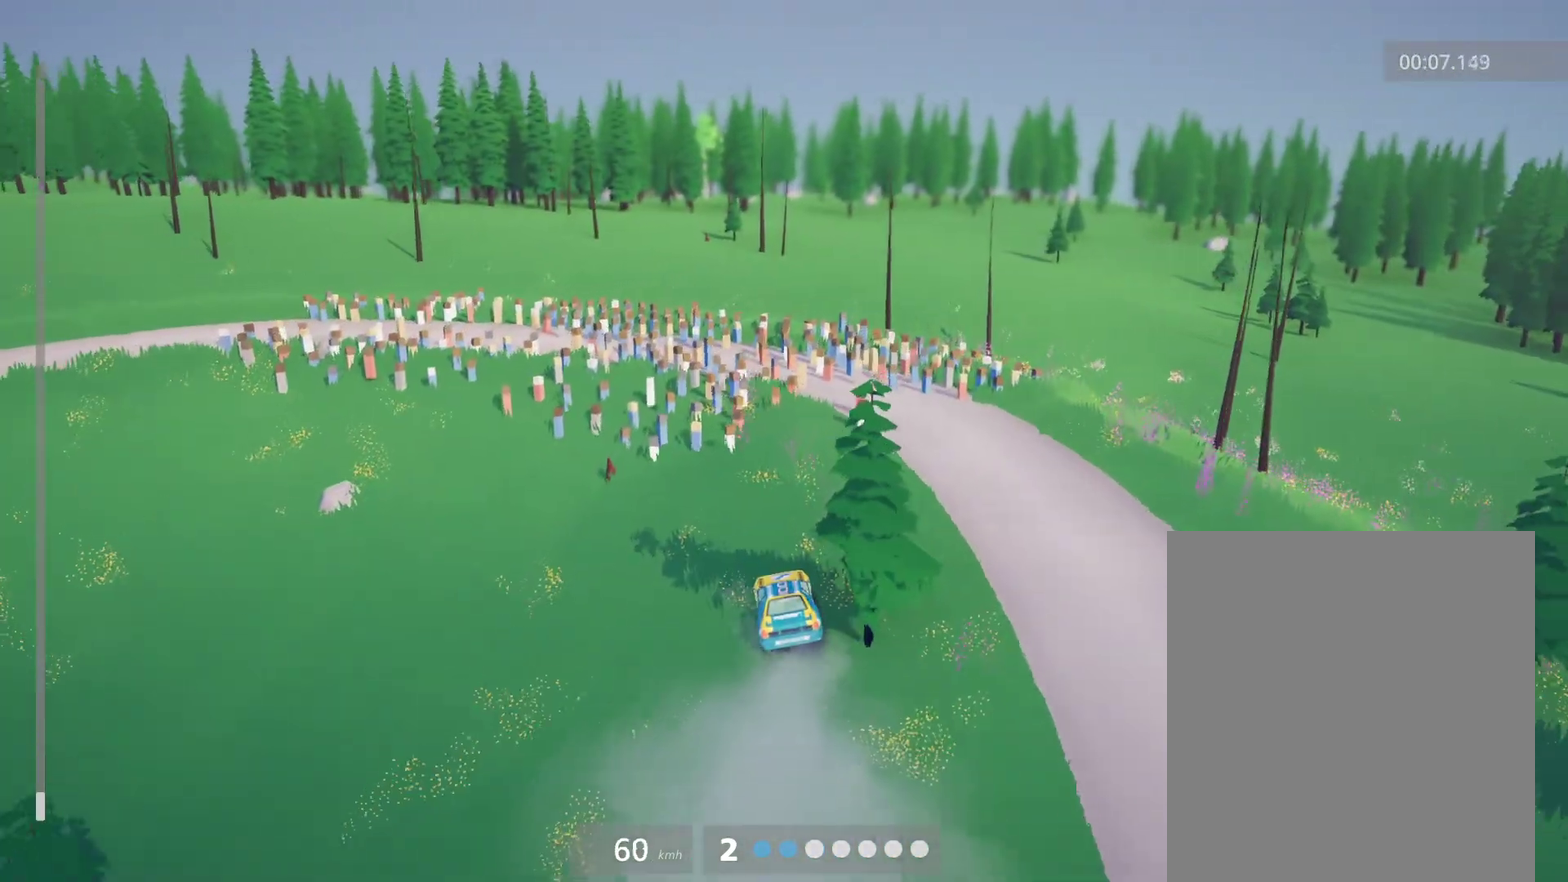
{"buttons": [], "left_stick": "left", "events": [[102, "left_stick", "center"], [187, "left_stick", "left"]]}
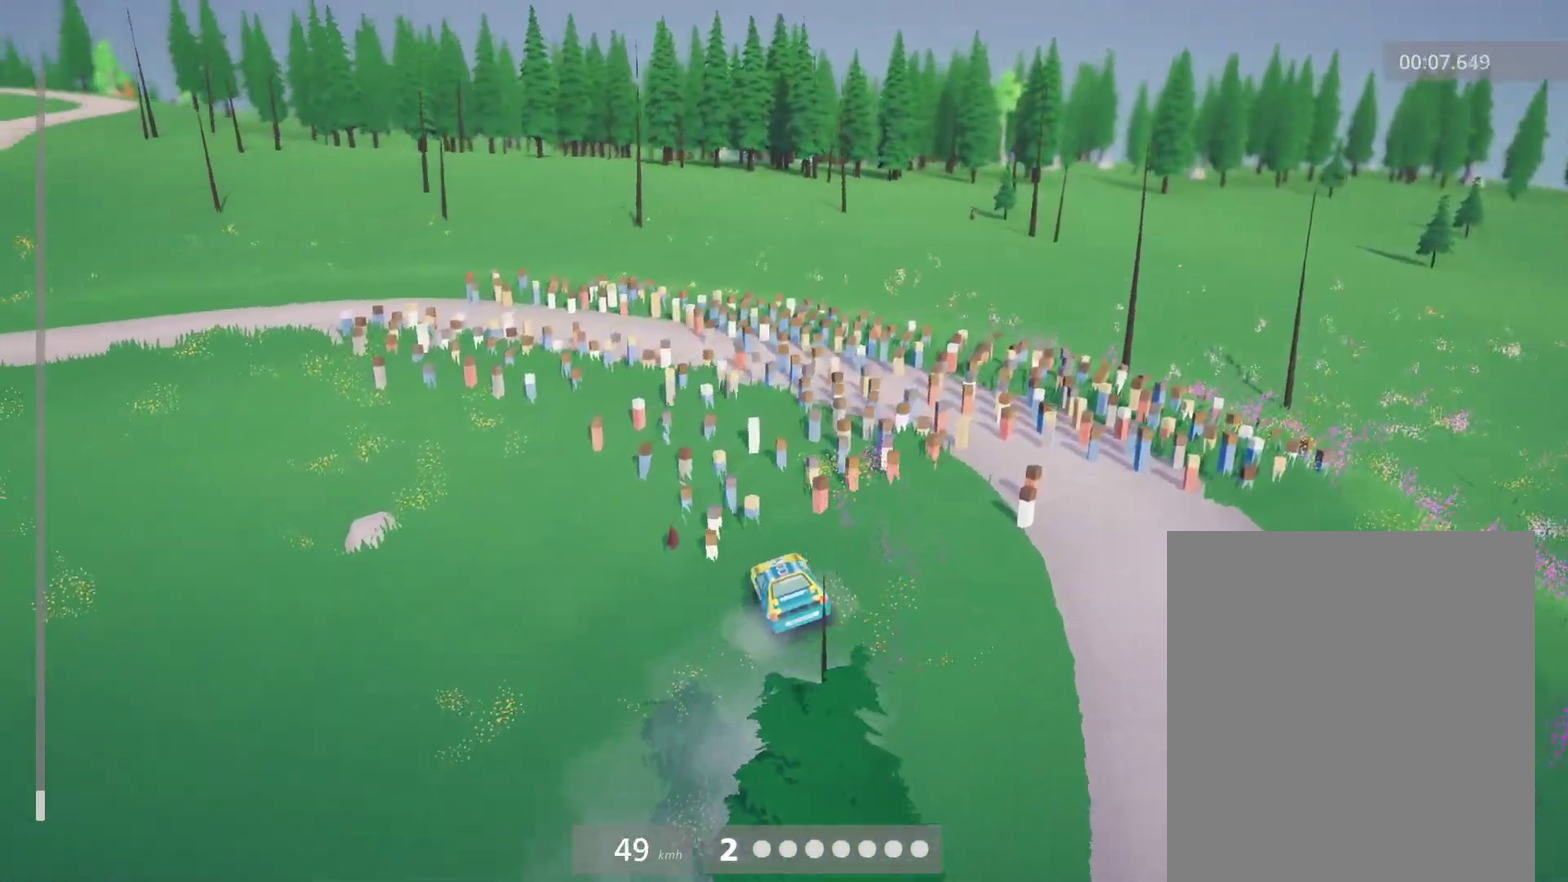
{"buttons": ["R2"], "left_stick": "left", "events": [[119, "left_stick", "center"], [238, "R2", "down"], [339, "left_stick", "left"]]}
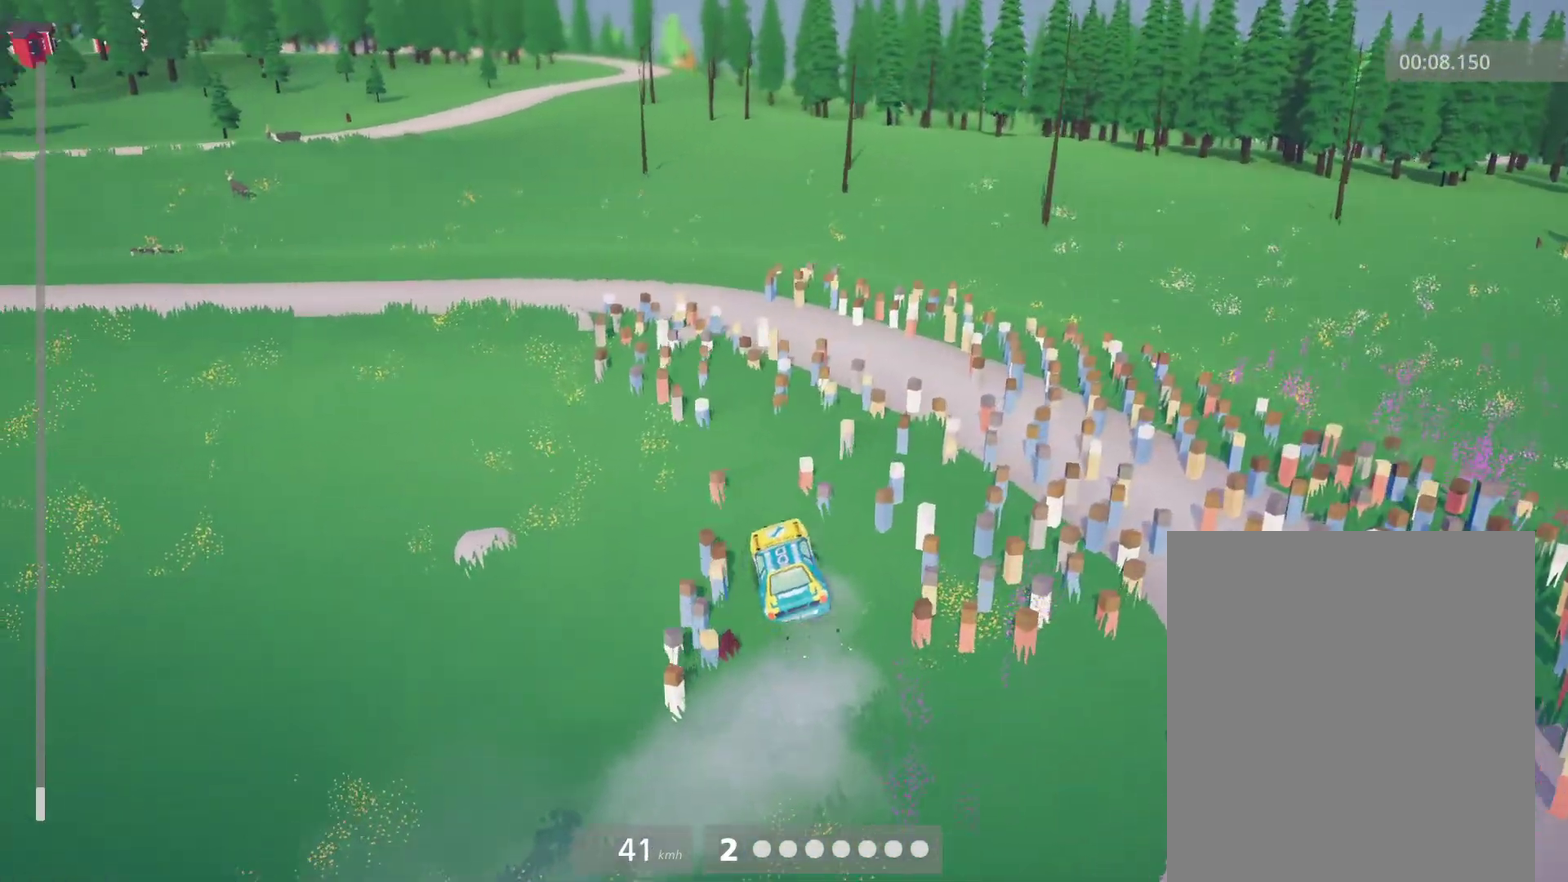
{"buttons": ["R2"], "left_stick": "left", "events": [[17, "left_stick", "center"], [102, "left_stick", "left"], [153, "R2", "up"], [475, "R2", "down"]]}
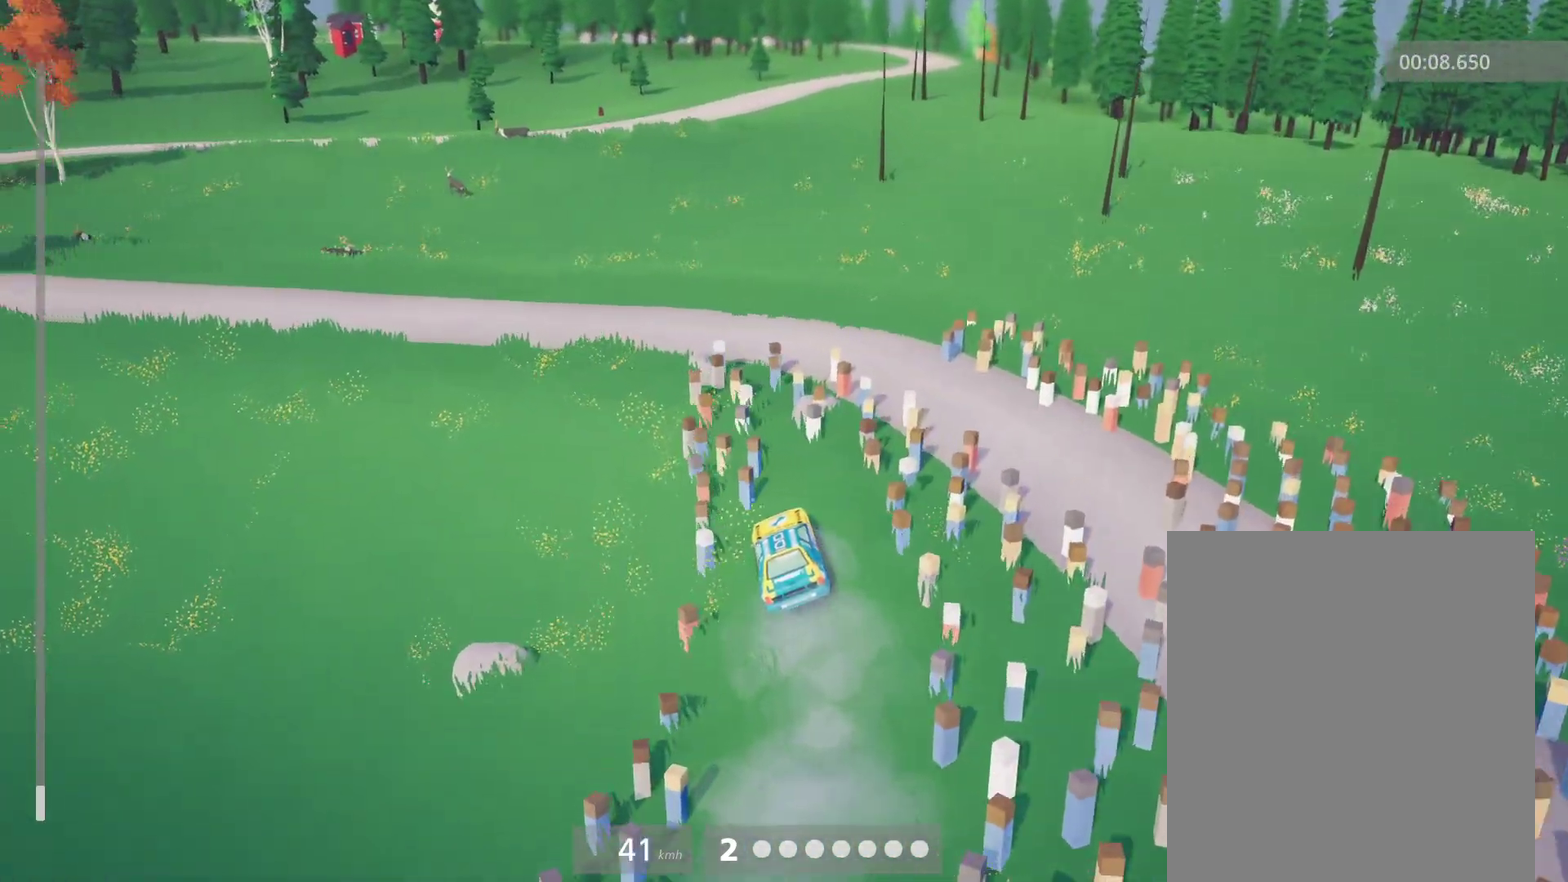
{"buttons": ["R2"], "left_stick": "left", "events": [[68, "left_stick", "center"], [119, "left_stick", "left"], [153, "R2", "up"], [356, "left_stick", "center"], [407, "R2", "down"], [458, "left_stick", "left"]]}